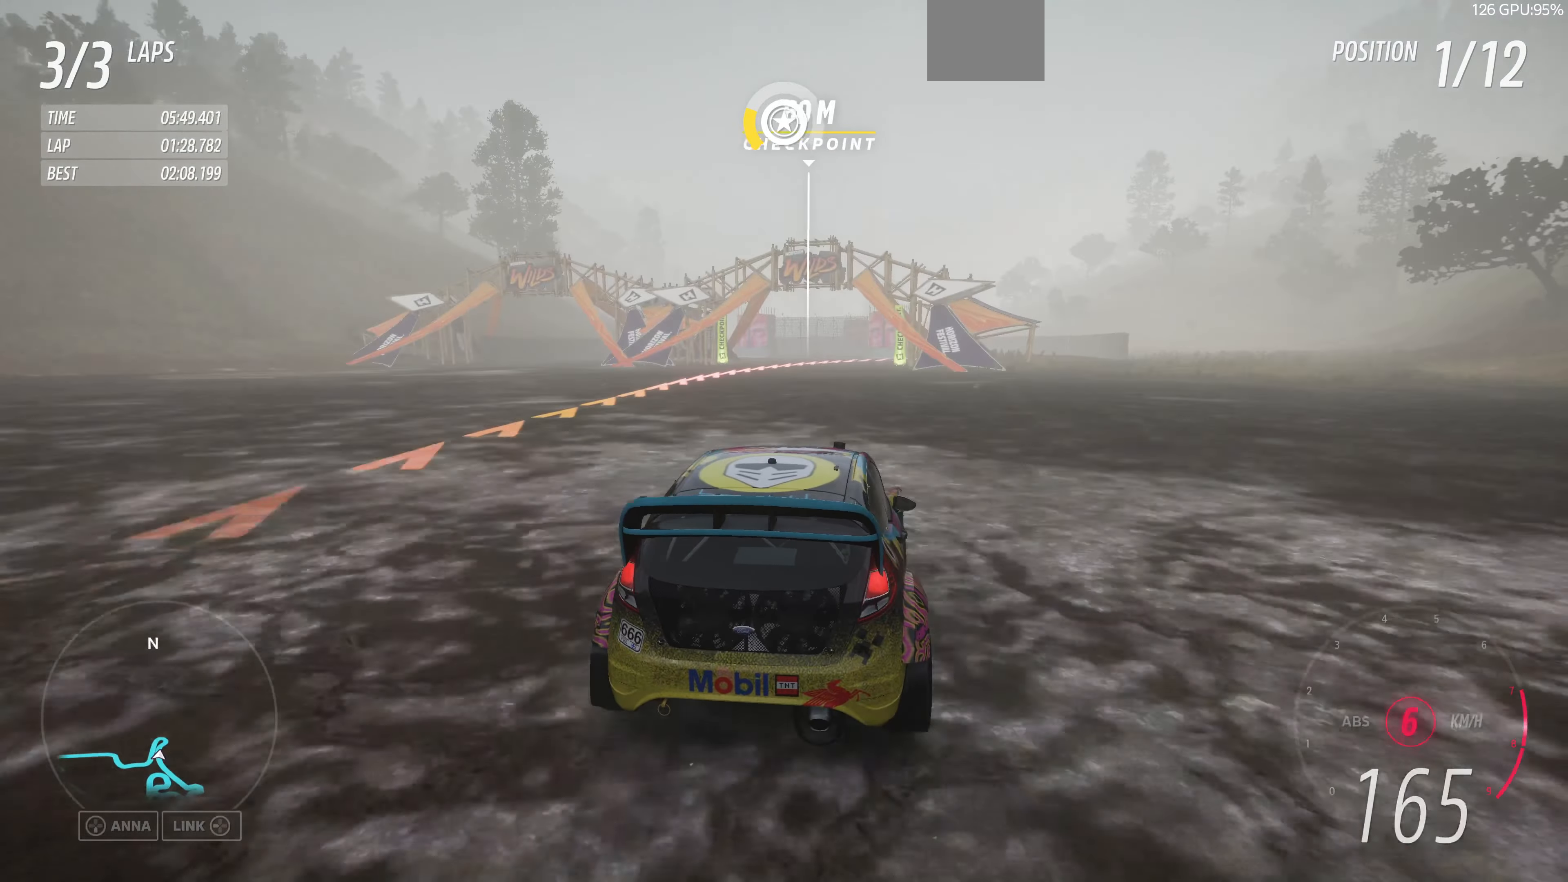
Gameplay with a controller (PlayStation layout); each line is a JSON object with the inputs held at the frame after it. "events" lists button and stick changes between this image and that frame as [ms after this image, input, new state], when the widget could be followed in between.
{"buttons": [], "left_stick": "up-left", "right_stick": "center", "events": [[167, "left_stick", "up"], [433, "CROSS", "up"], [500, "left_stick", "up-left"]]}
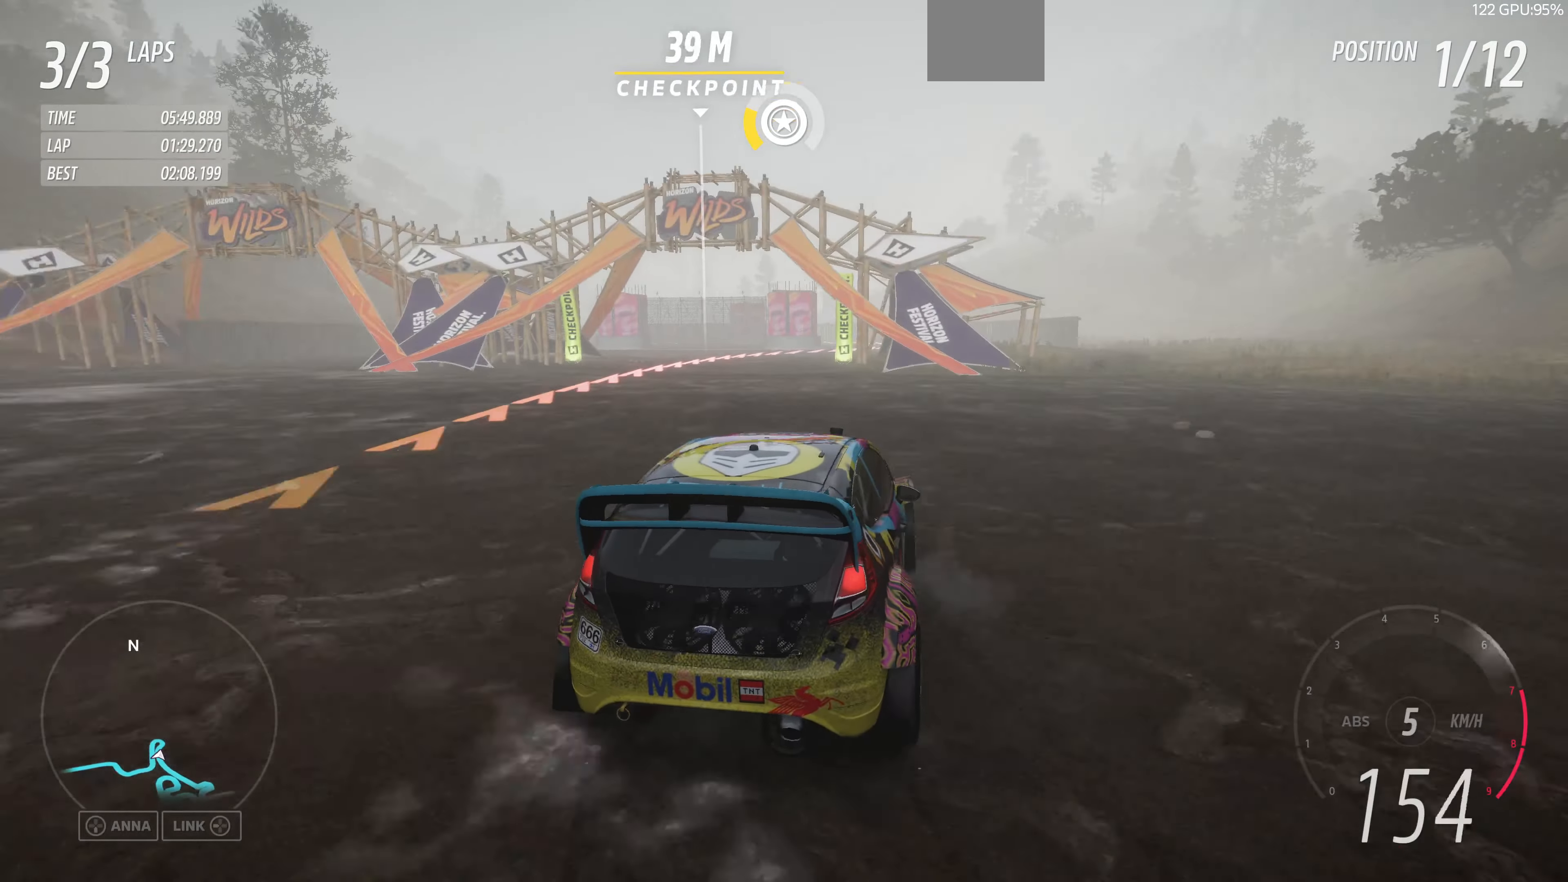
{"buttons": [], "left_stick": "up-left", "right_stick": "up", "events": [[467, "right_stick", "up"]]}
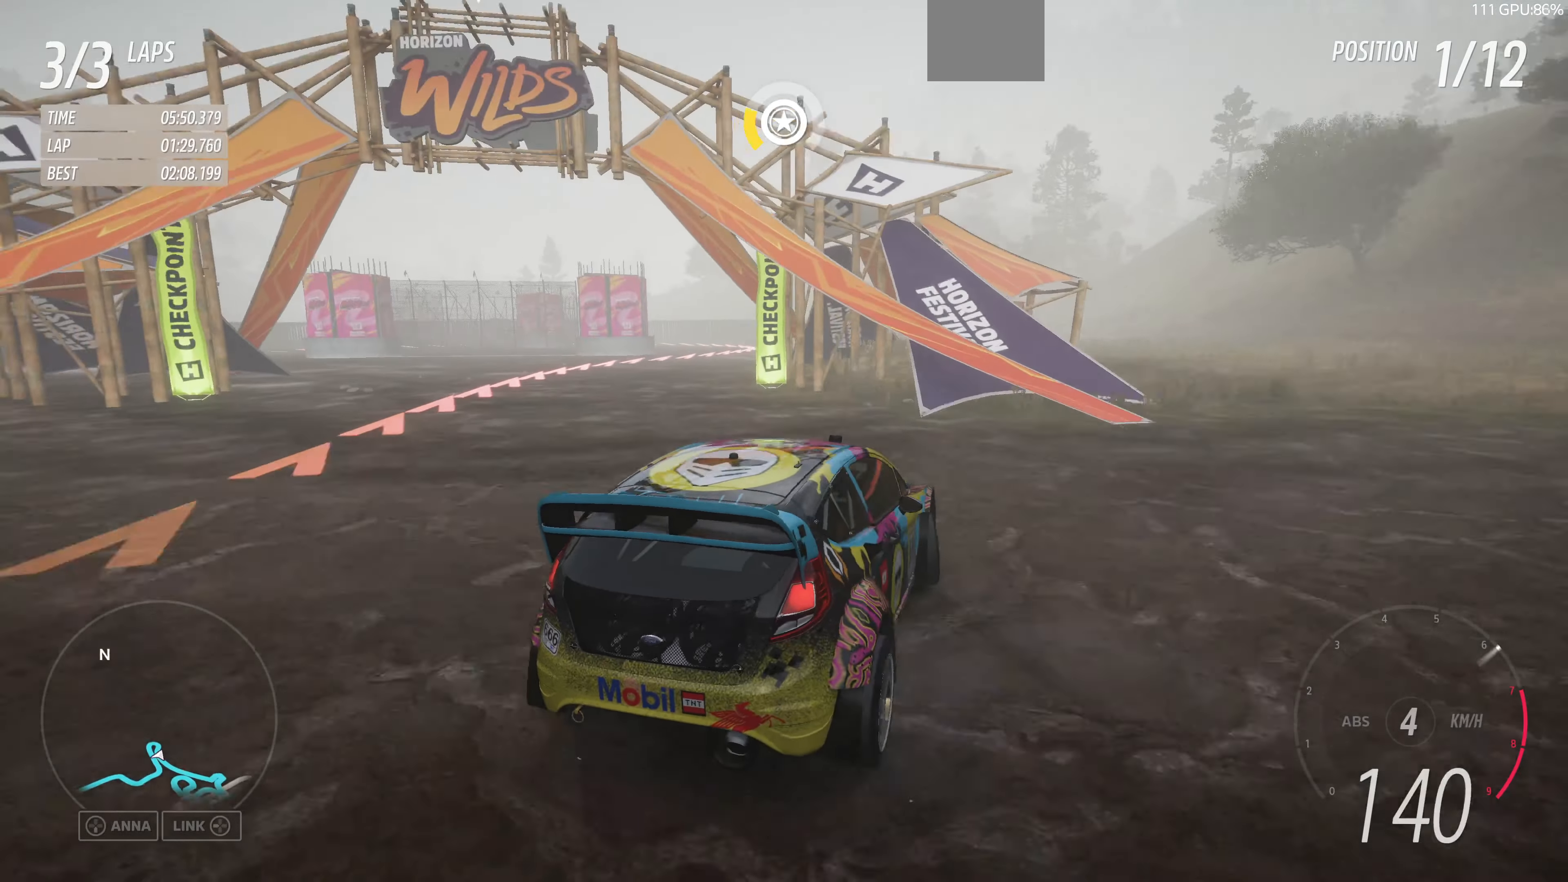
{"buttons": [], "left_stick": "left", "right_stick": "up", "events": [[33, "left_stick", "center"], [100, "left_stick", "left"]]}
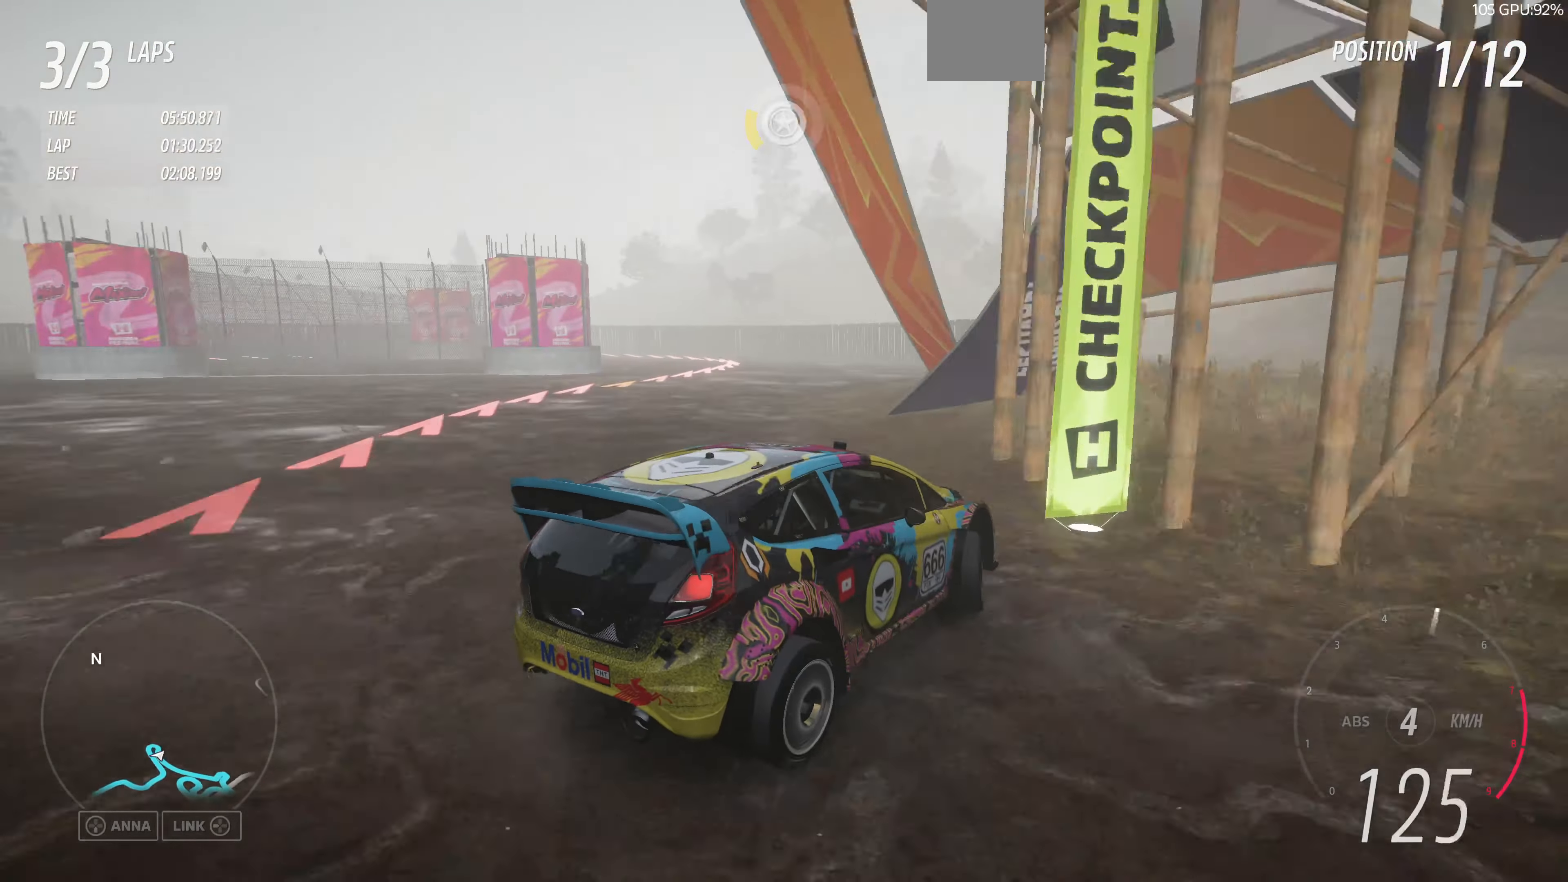
{"buttons": [], "left_stick": "left", "right_stick": "up", "events": []}
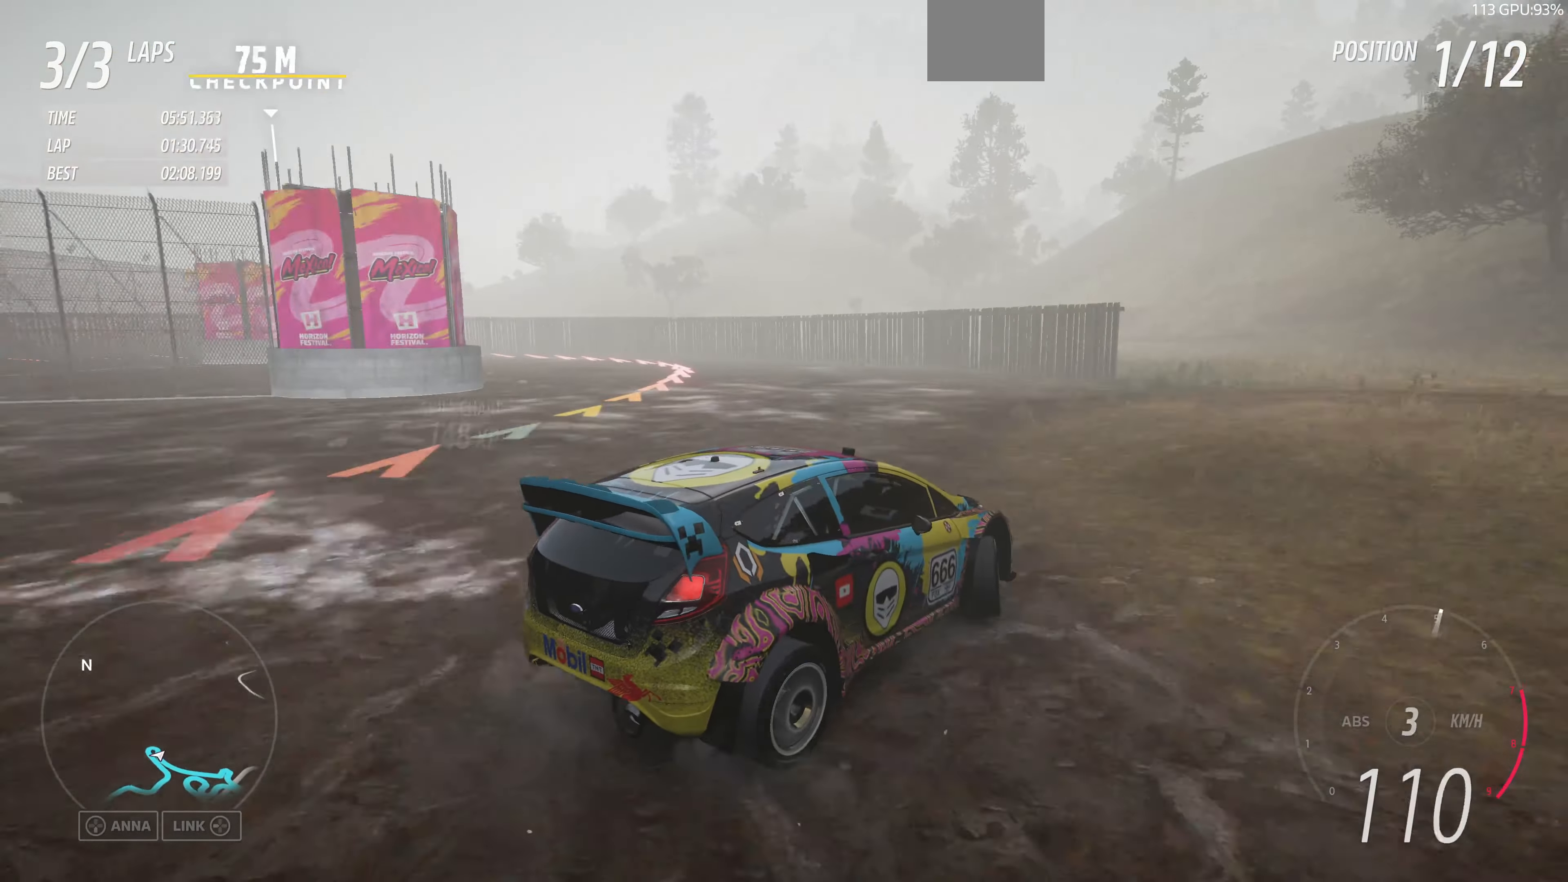
{"buttons": [], "left_stick": "left", "right_stick": "up", "events": []}
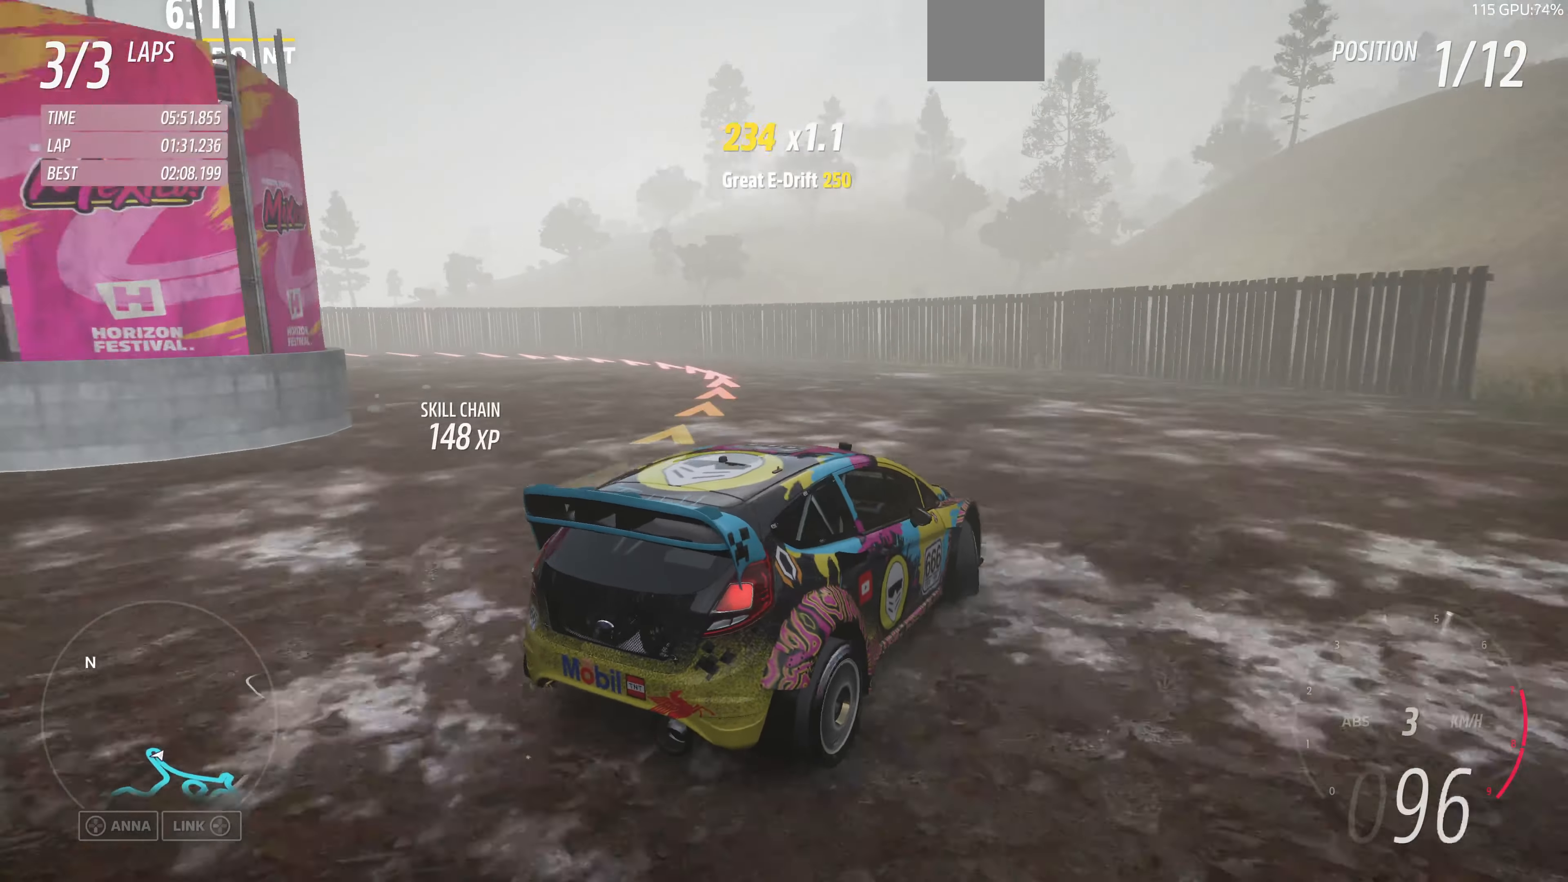
{"buttons": ["R2"], "left_stick": "right", "right_stick": "up", "events": [[133, "R2", "down"], [433, "left_stick", "right"]]}
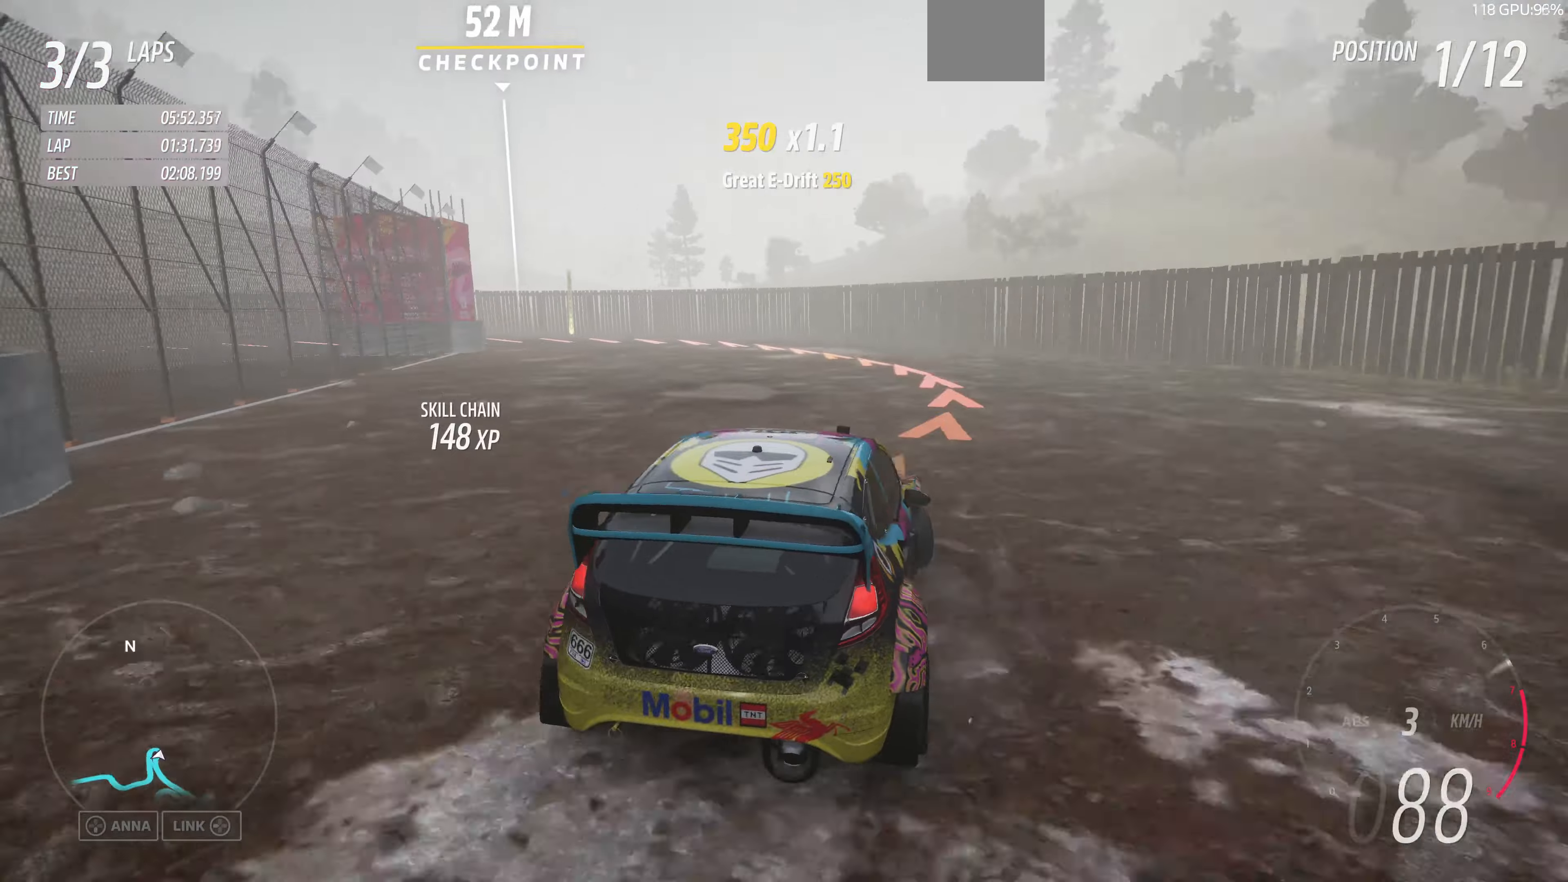
{"buttons": ["R2"], "left_stick": "up-left", "right_stick": "up", "events": [[400, "left_stick", "up-left"]]}
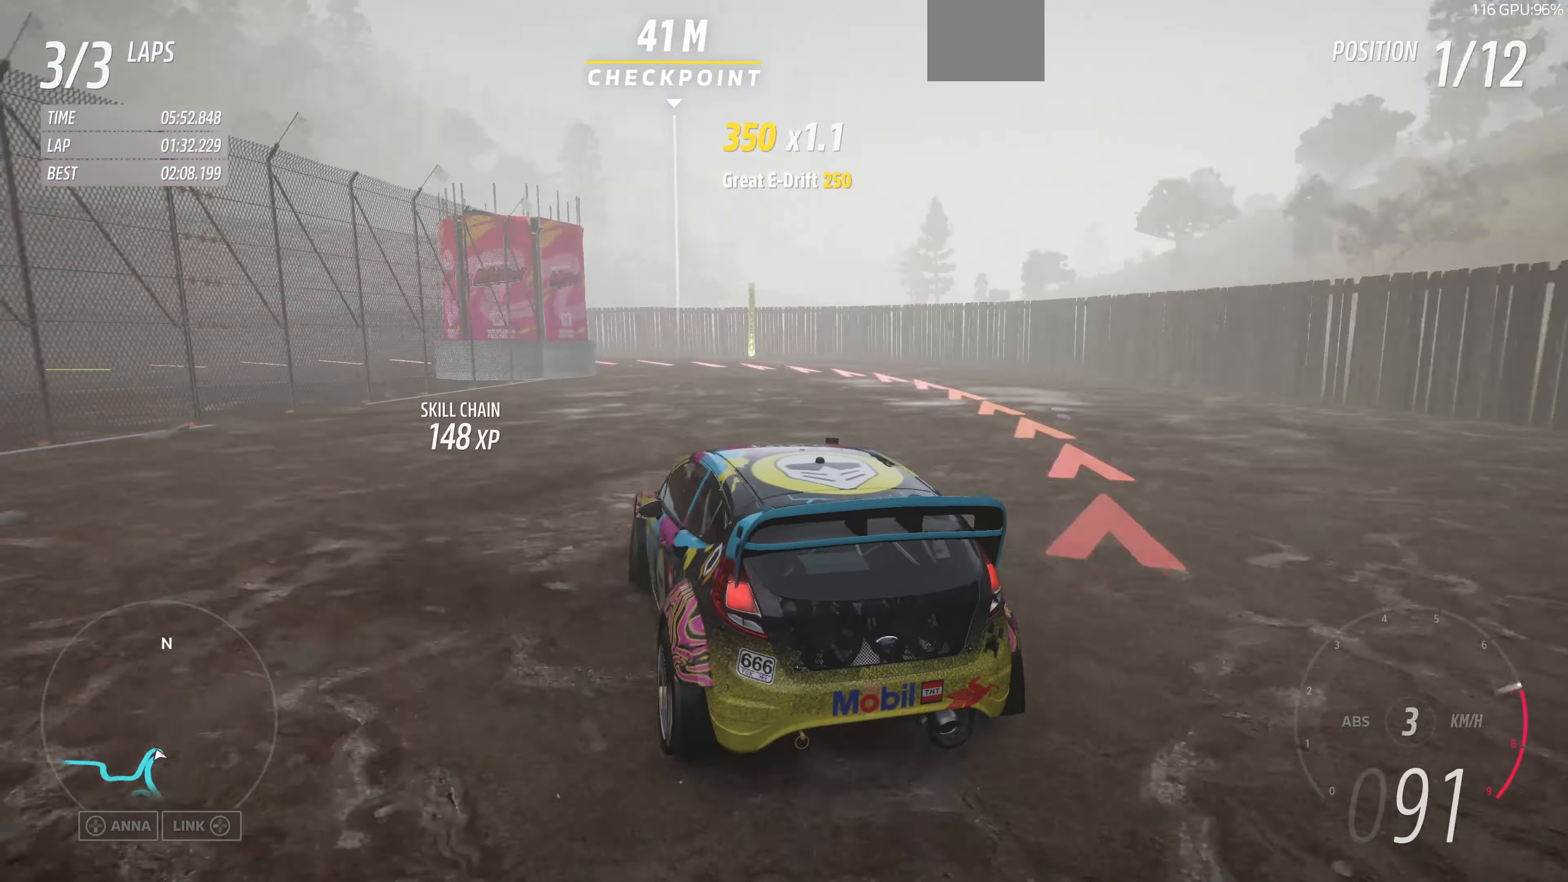
{"buttons": ["R2"], "left_stick": "up-right", "right_stick": "up", "events": [[233, "left_stick", "center"], [466, "left_stick", "up-right"]]}
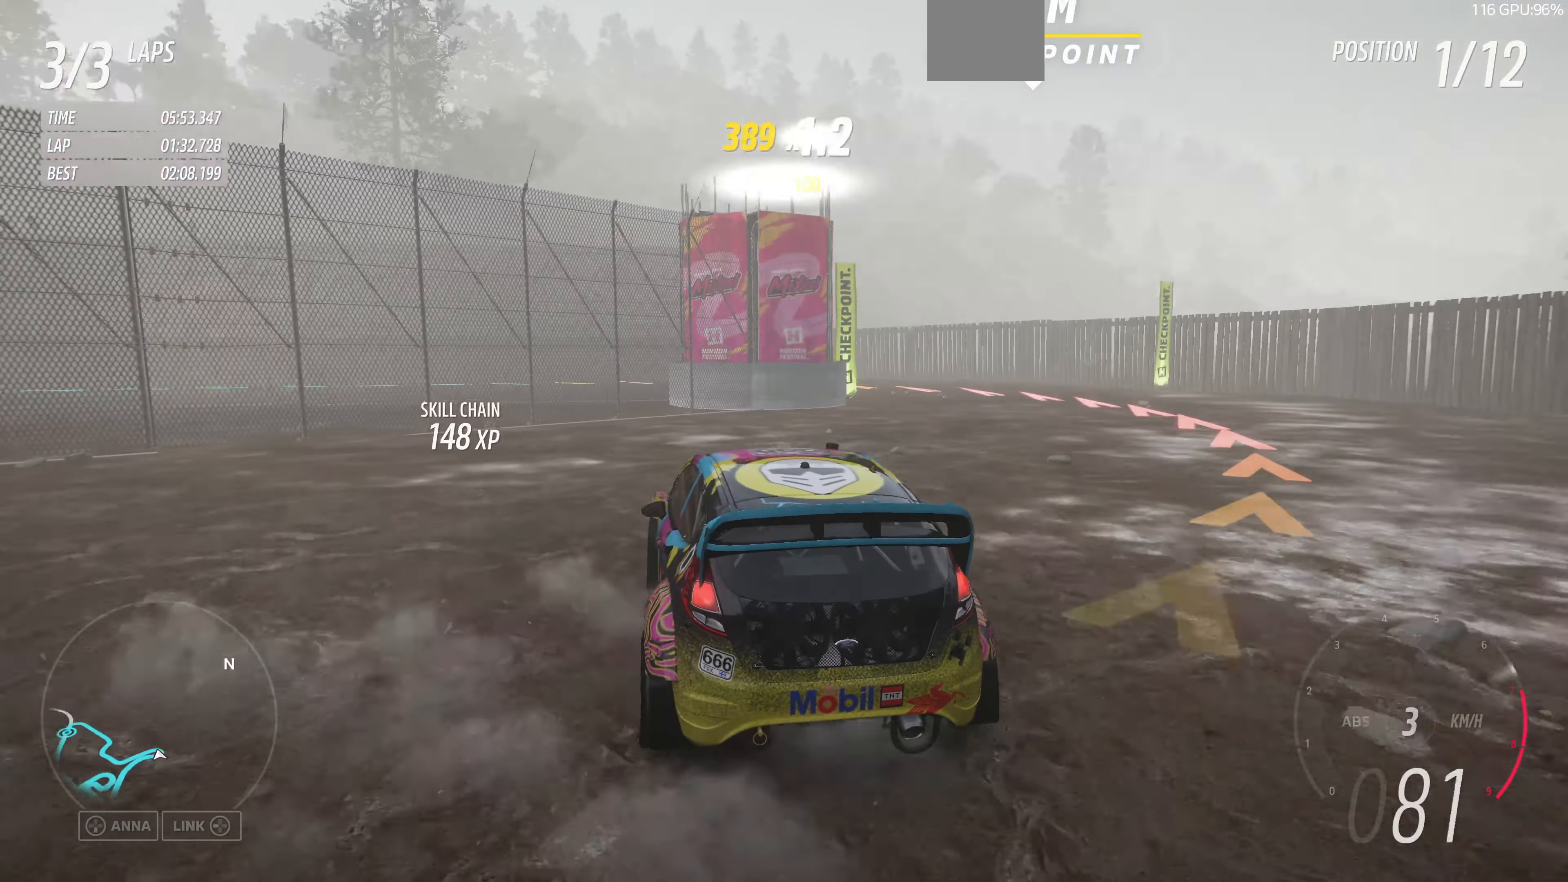
{"buttons": ["R2"], "left_stick": "right", "right_stick": "up", "events": [[200, "left_stick", "center"], [333, "left_stick", "right"]]}
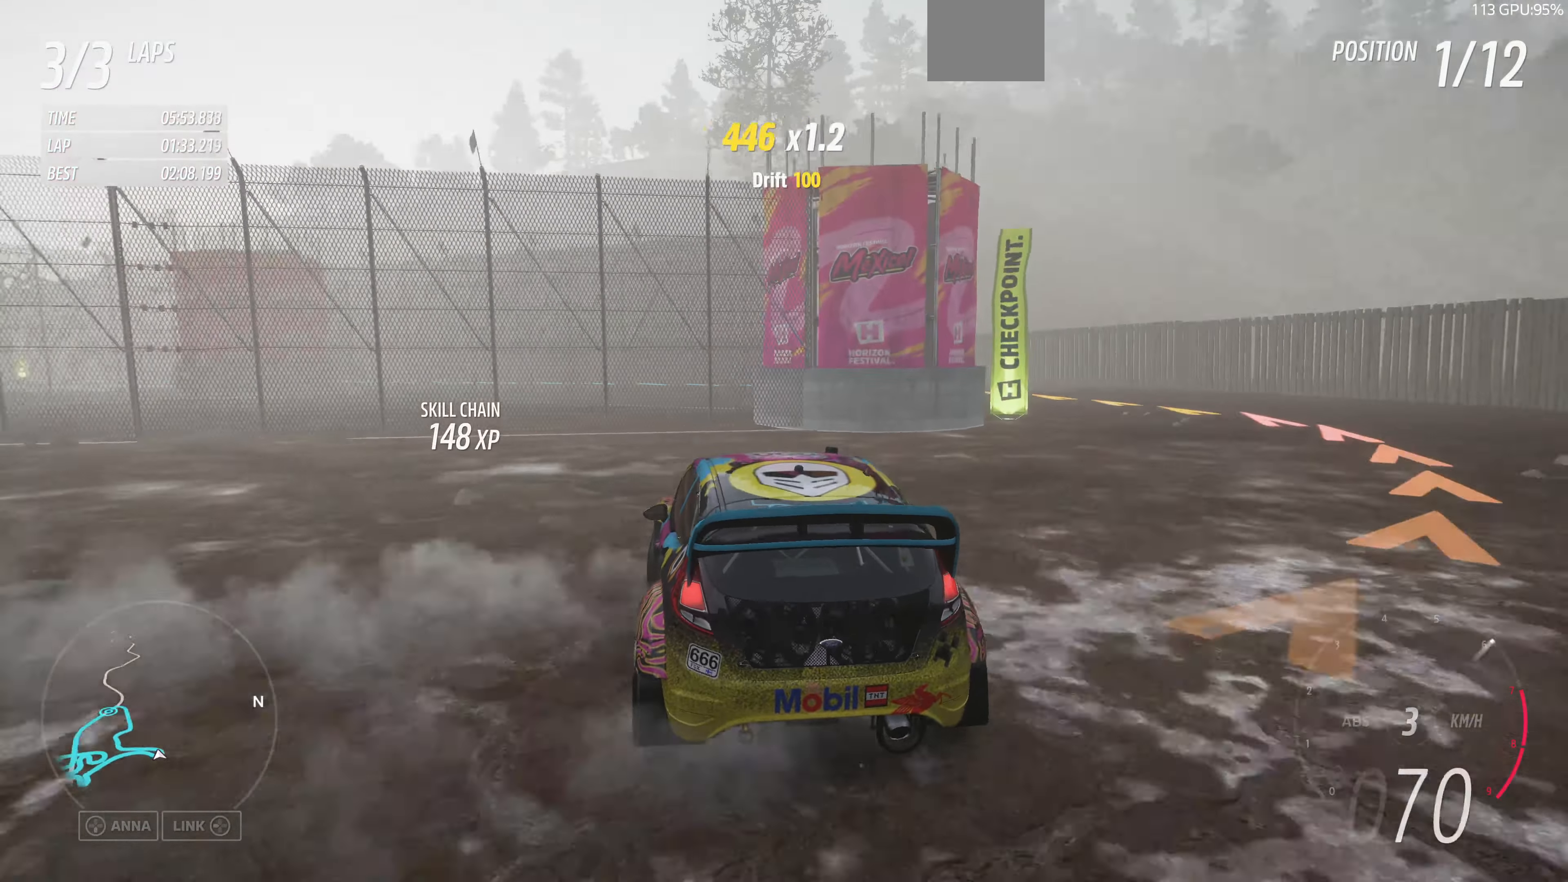
{"buttons": ["R2"], "left_stick": "right", "right_stick": "up", "events": [[233, "left_stick", "up"], [366, "left_stick", "right"]]}
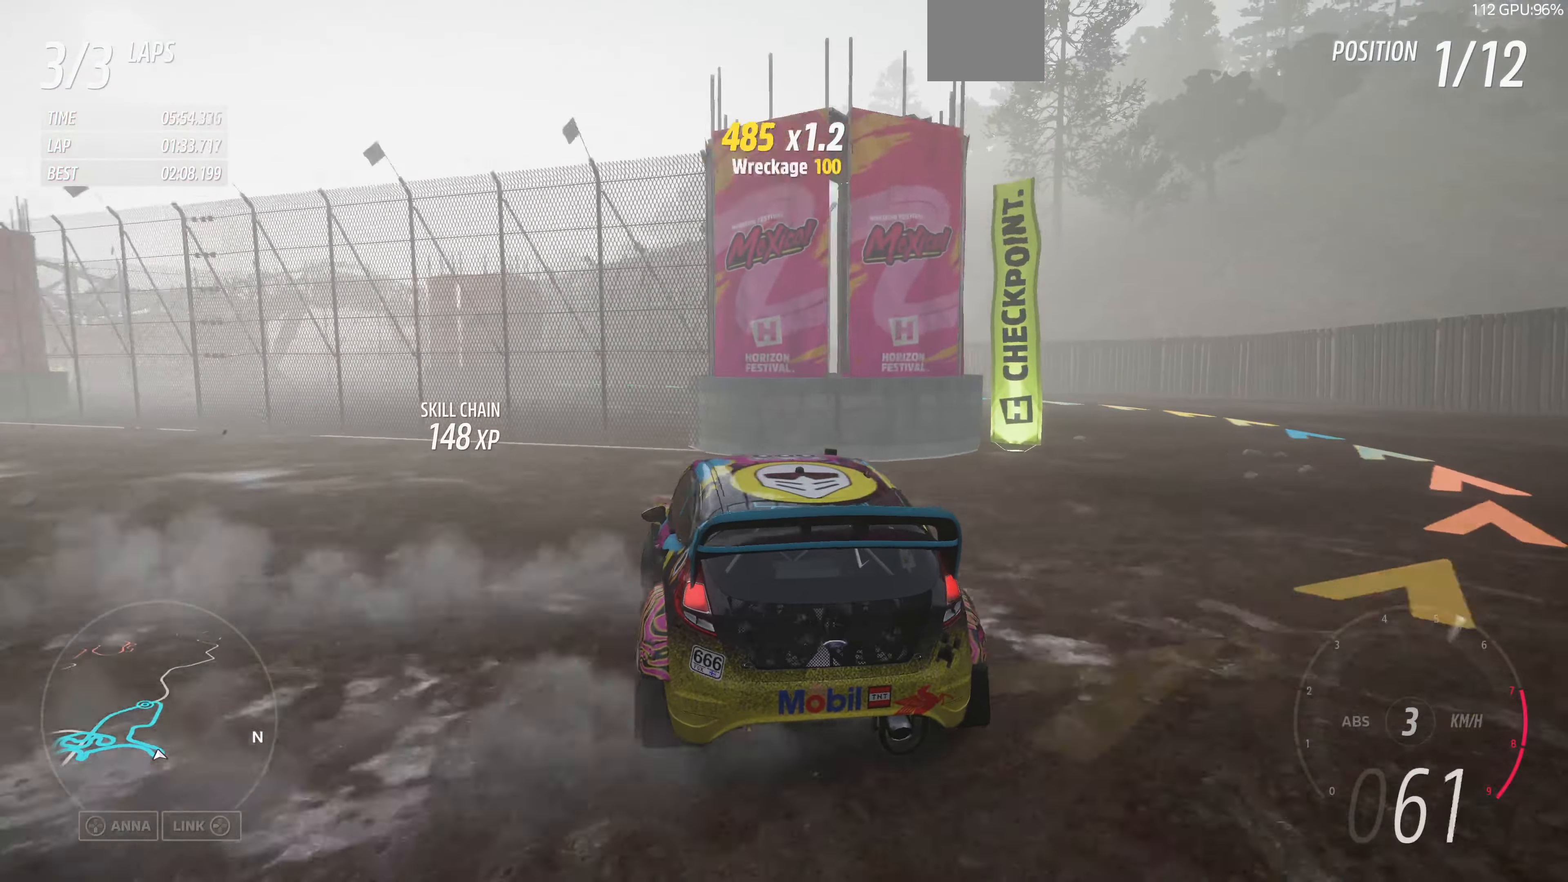
{"buttons": ["R2"], "left_stick": "center", "right_stick": "up", "events": [[366, "left_stick", "center"]]}
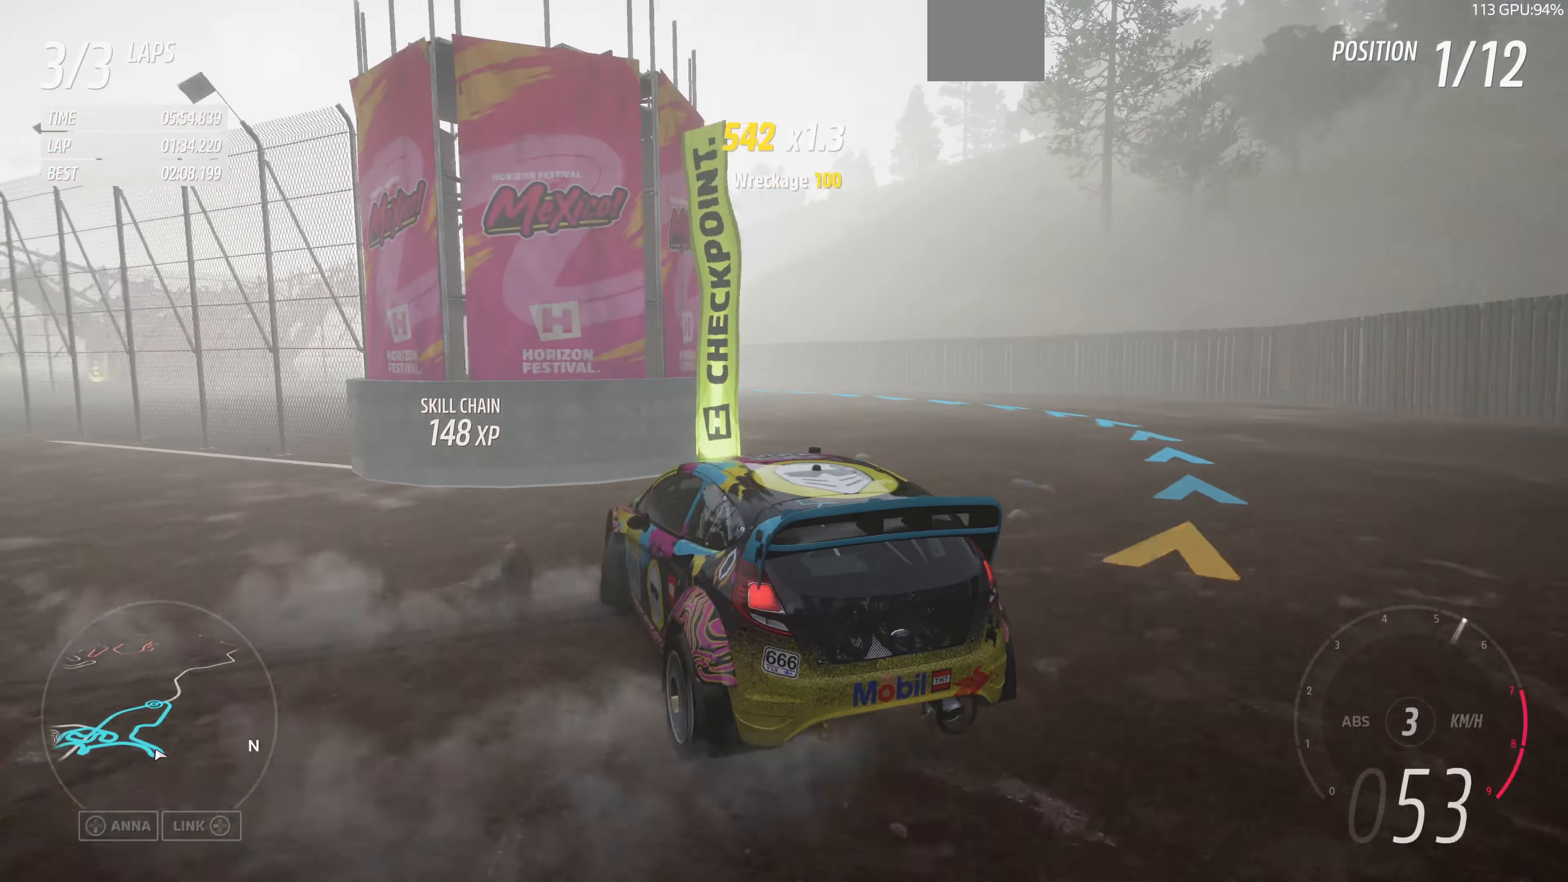
{"buttons": ["R2"], "left_stick": "center", "right_stick": "up", "events": [[266, "left_stick", "right"], [400, "left_stick", "center"]]}
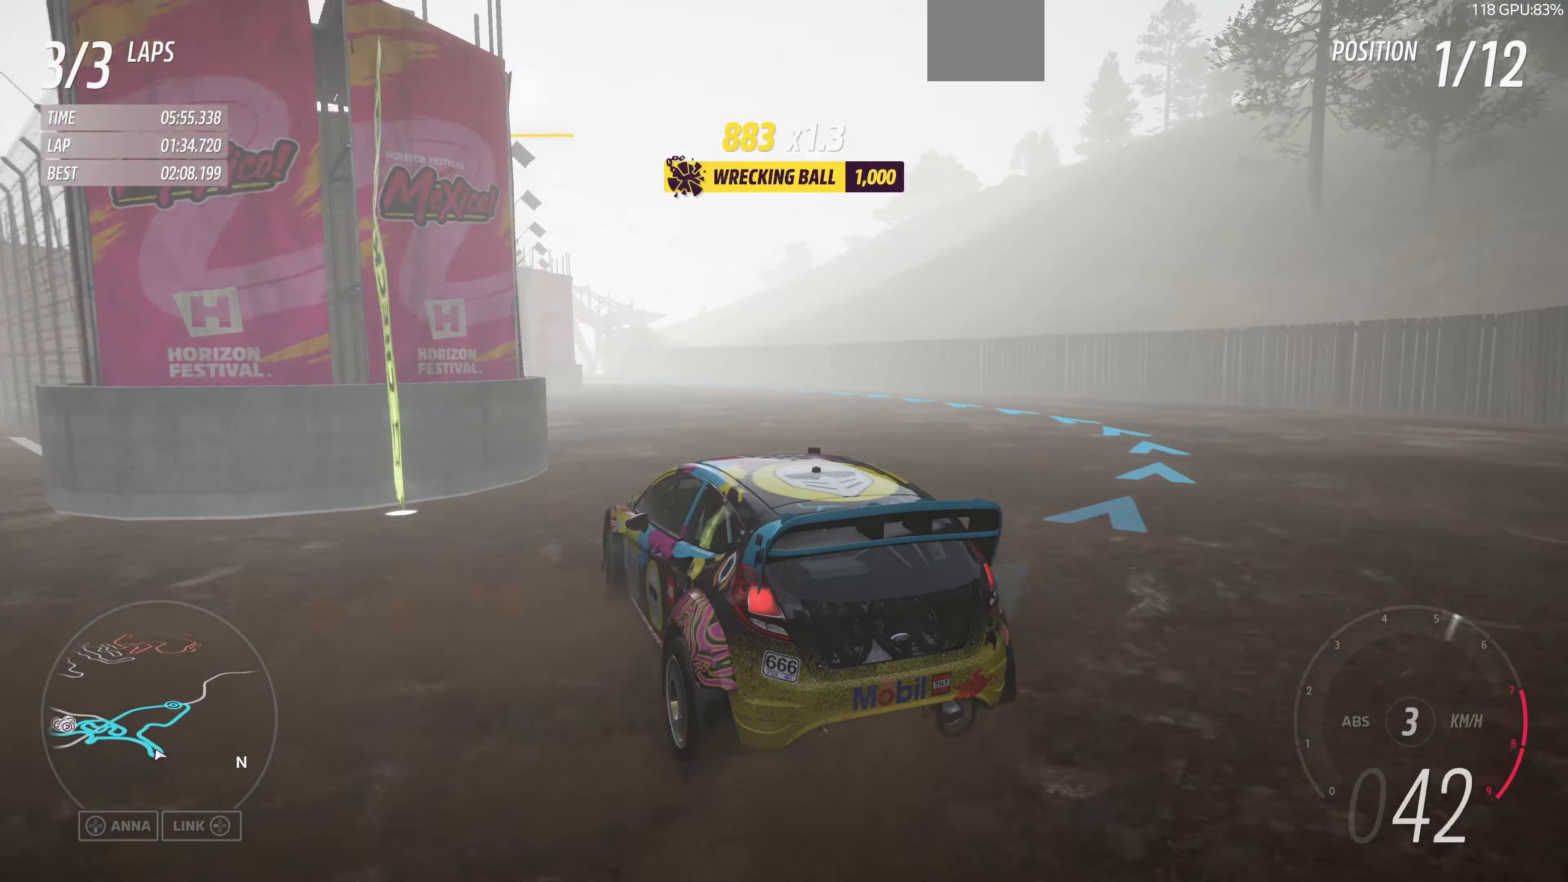
{"buttons": ["R2"], "left_stick": "right", "right_stick": "up", "events": [[233, "left_stick", "right"]]}
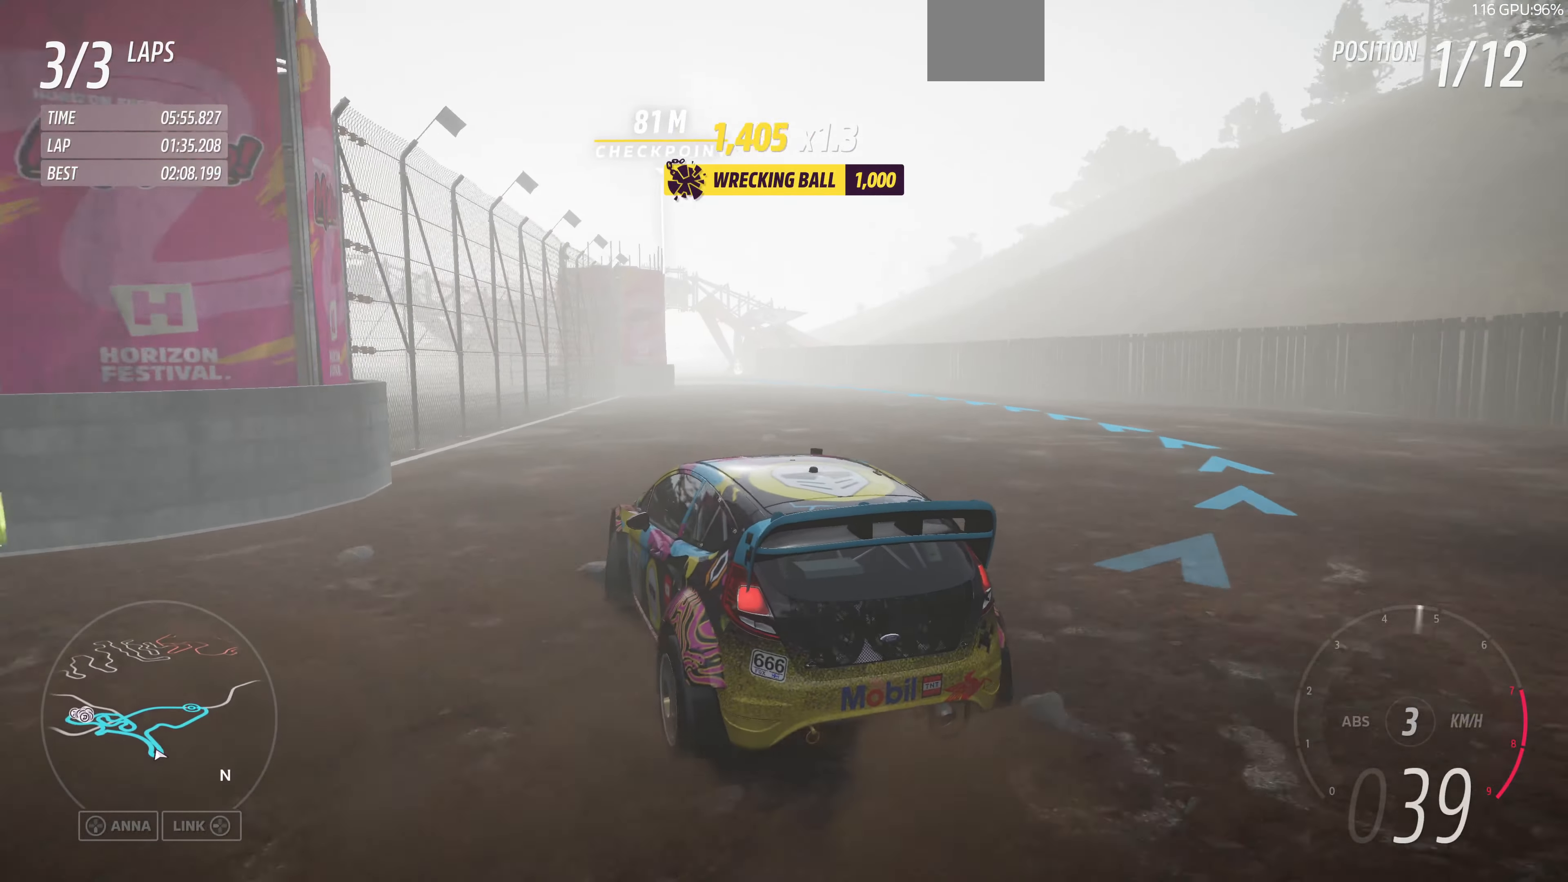
{"buttons": ["R2"], "left_stick": "up-left", "right_stick": "up", "events": [[300, "left_stick", "up"], [366, "left_stick", "up-left"]]}
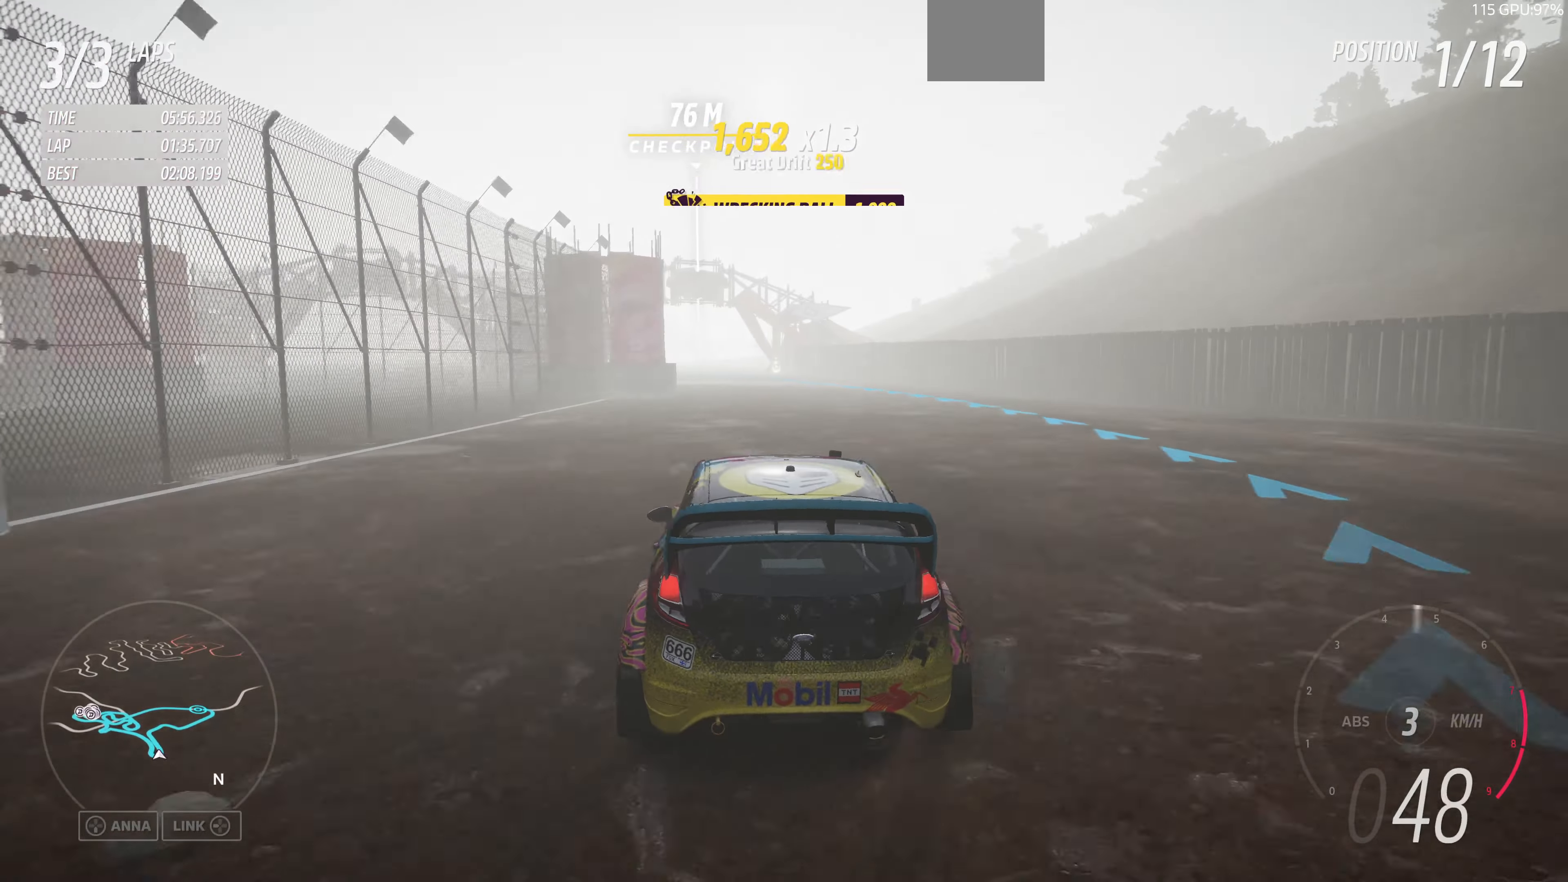
{"buttons": ["R2"], "left_stick": "up-left", "right_stick": "up", "events": []}
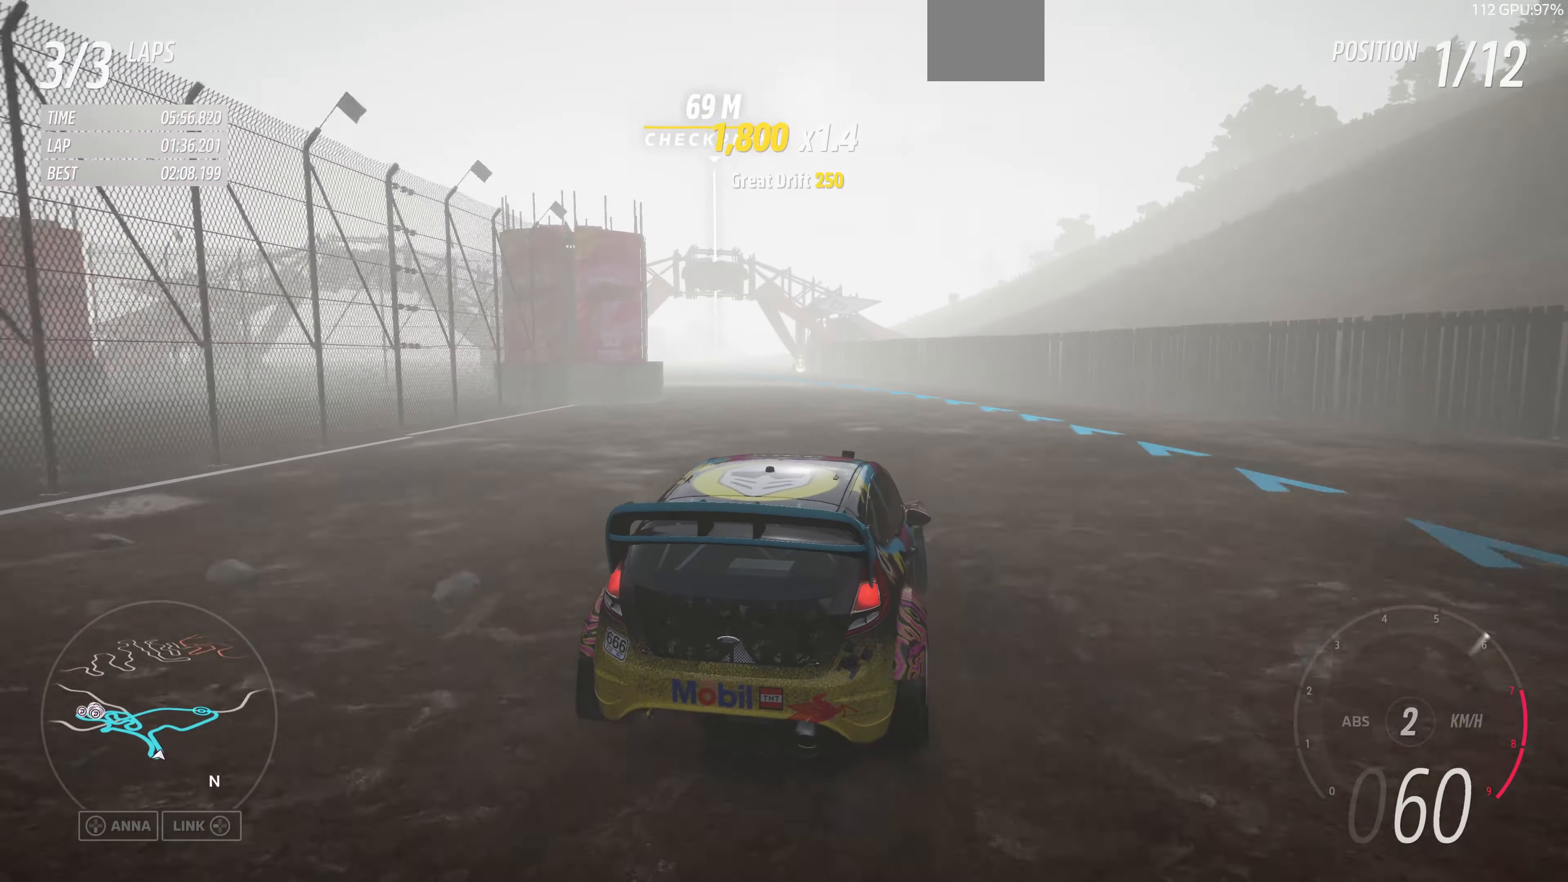
{"buttons": ["R2"], "left_stick": "up-left", "right_stick": "up", "events": []}
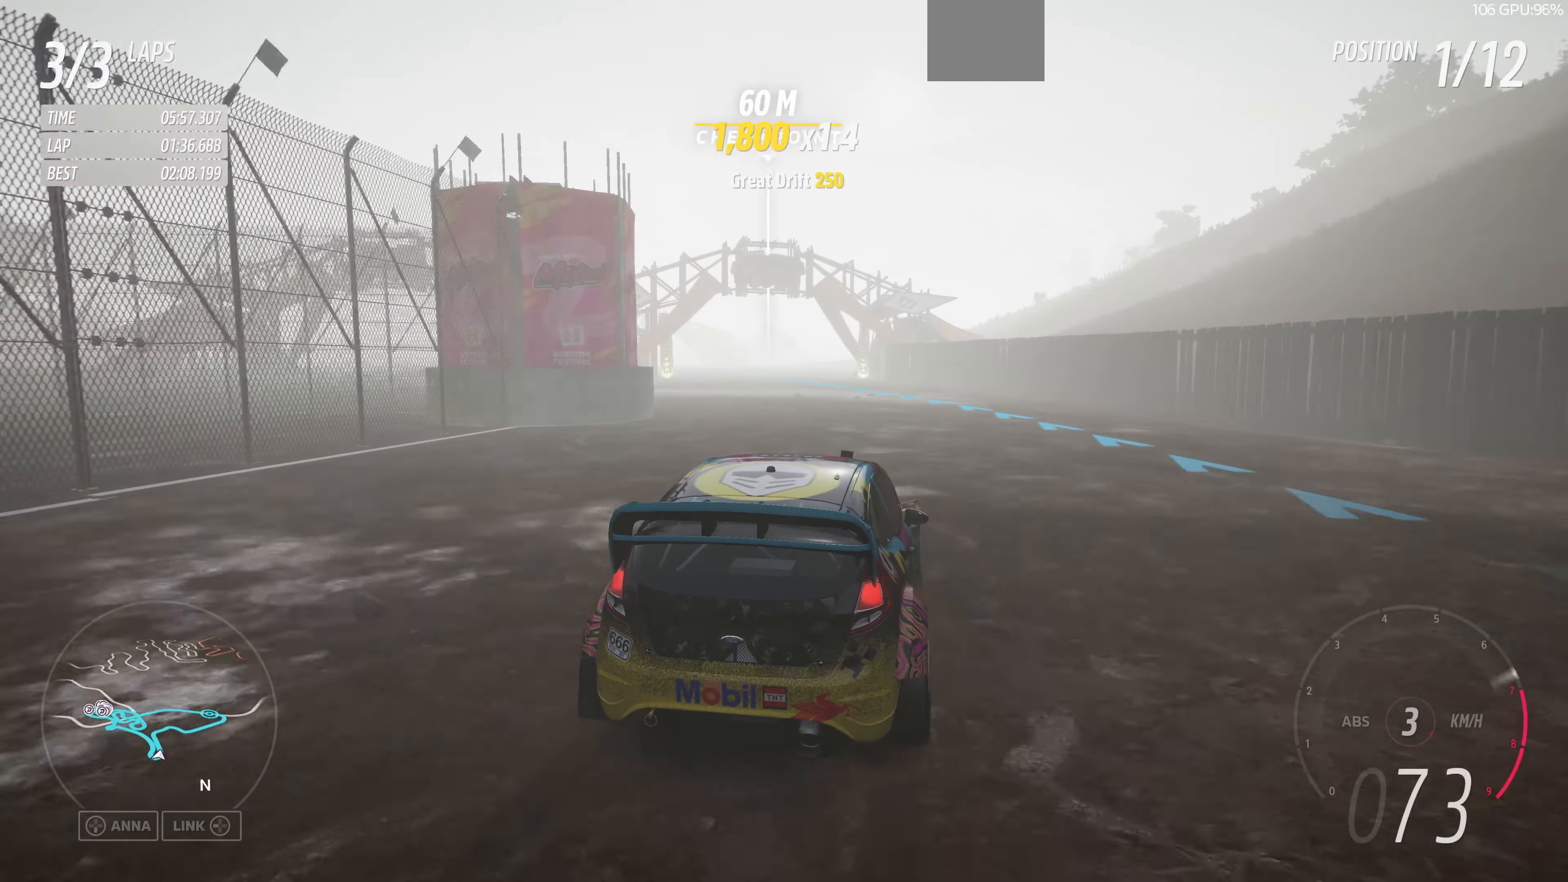
{"buttons": ["R2"], "left_stick": "up", "right_stick": "up", "events": [[334, "left_stick", "up"]]}
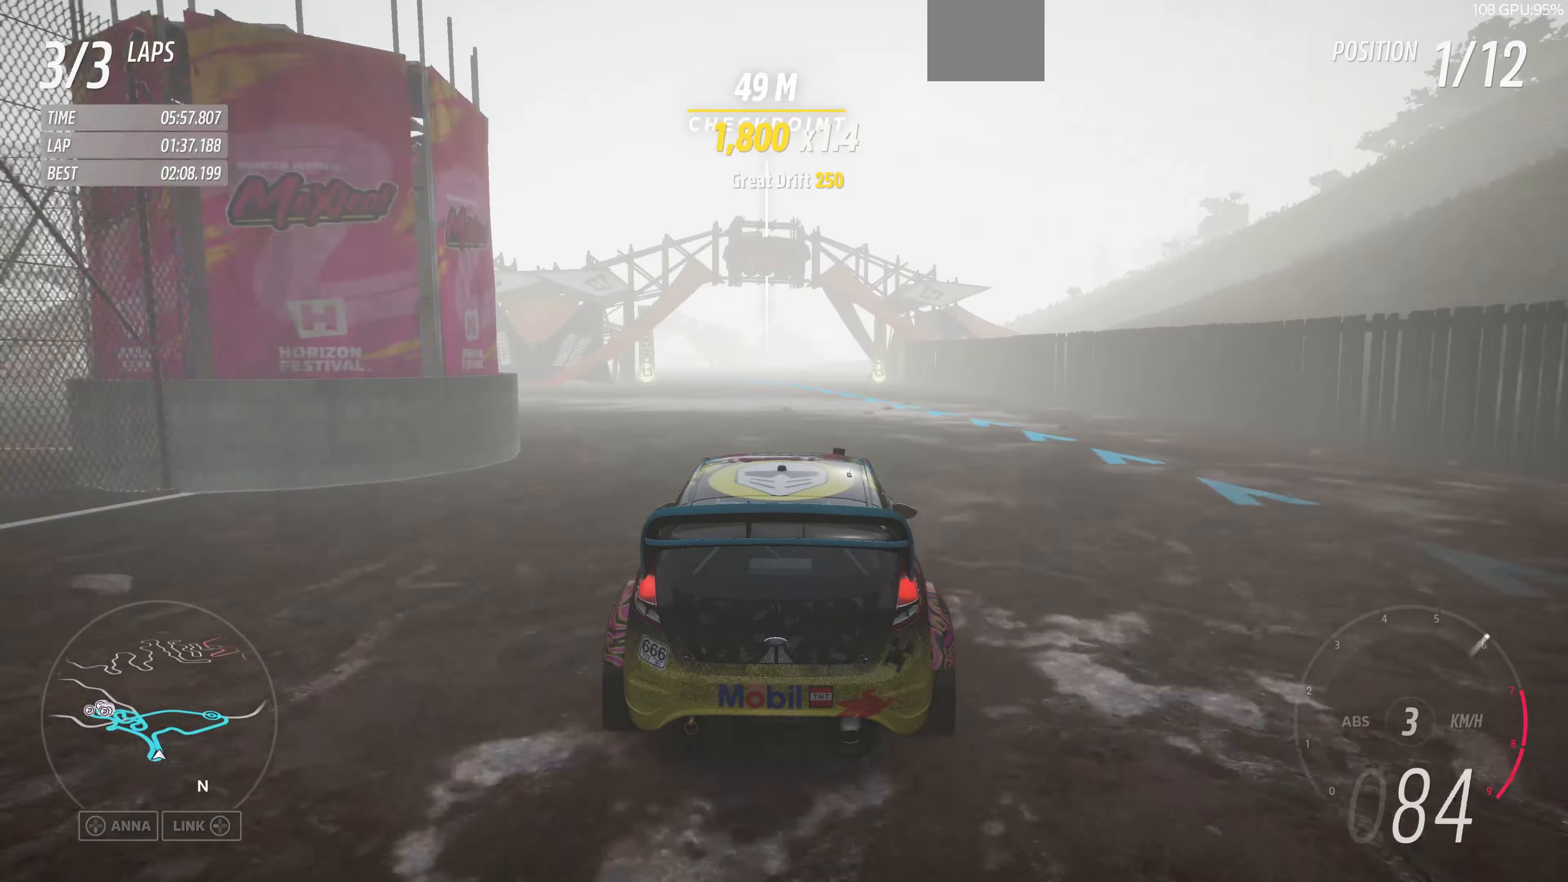
{"buttons": ["R2"], "left_stick": "up-left", "right_stick": "up", "events": [[467, "left_stick", "up-left"]]}
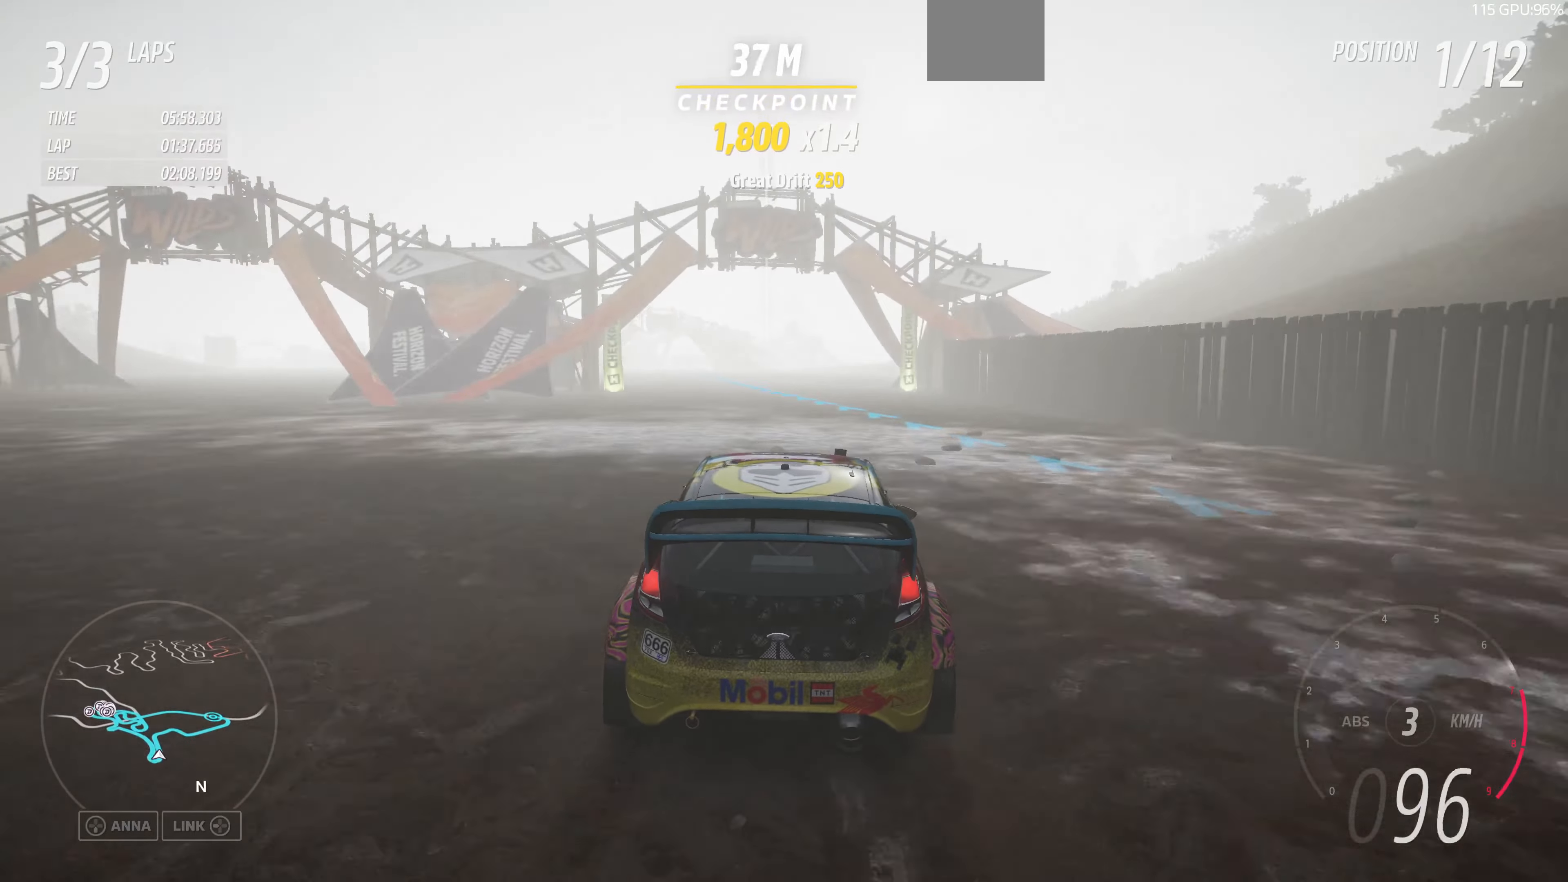
{"buttons": ["R2"], "left_stick": "up", "right_stick": "up", "events": [[367, "left_stick", "up"]]}
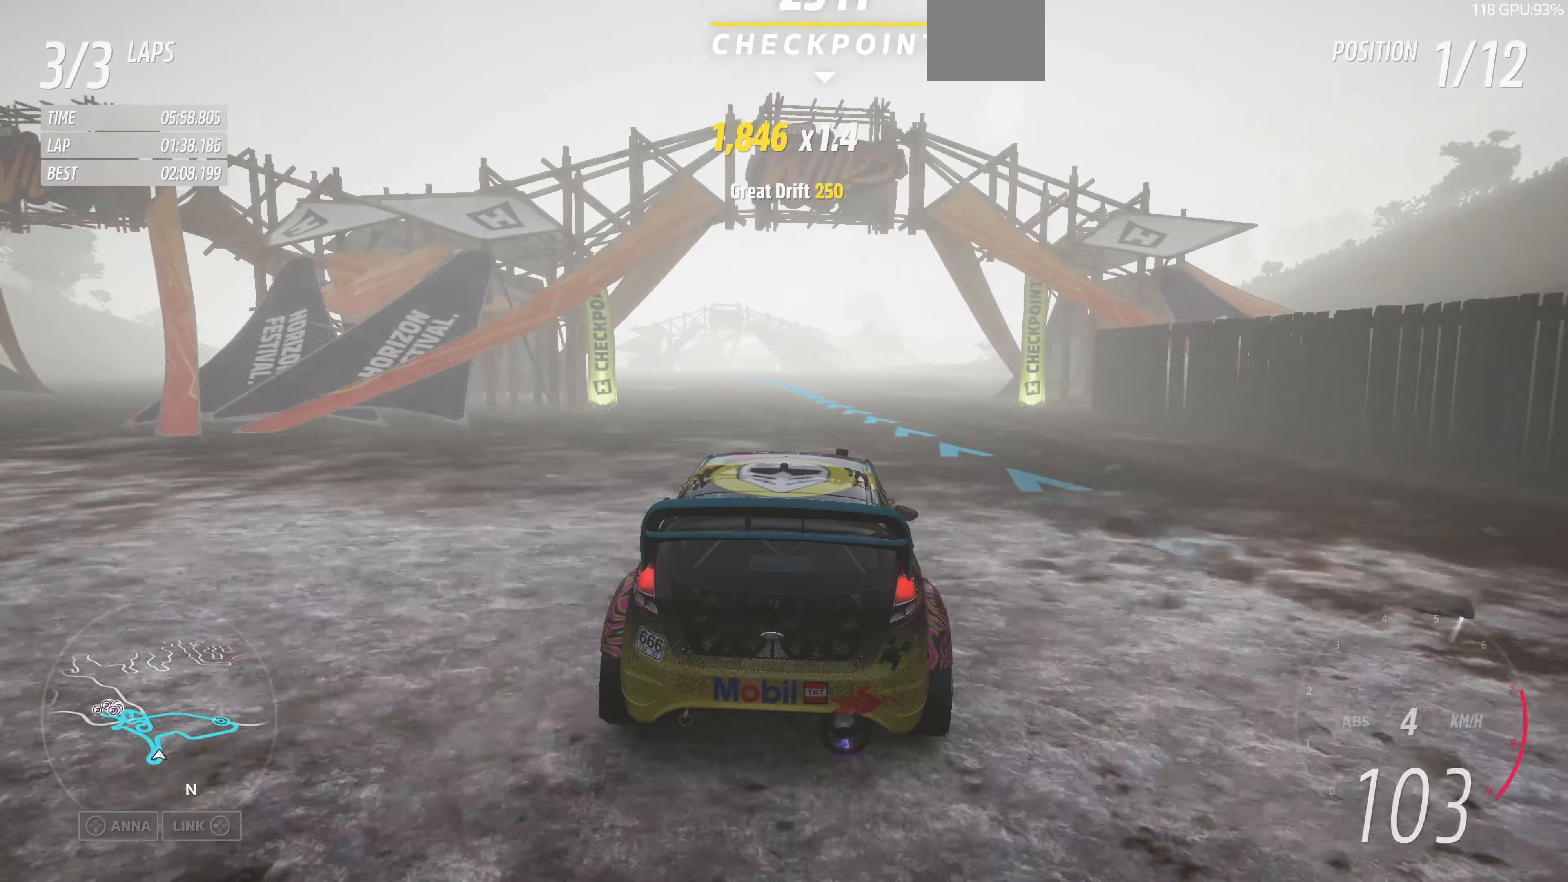
{"buttons": ["R2"], "left_stick": "up", "right_stick": "up", "events": []}
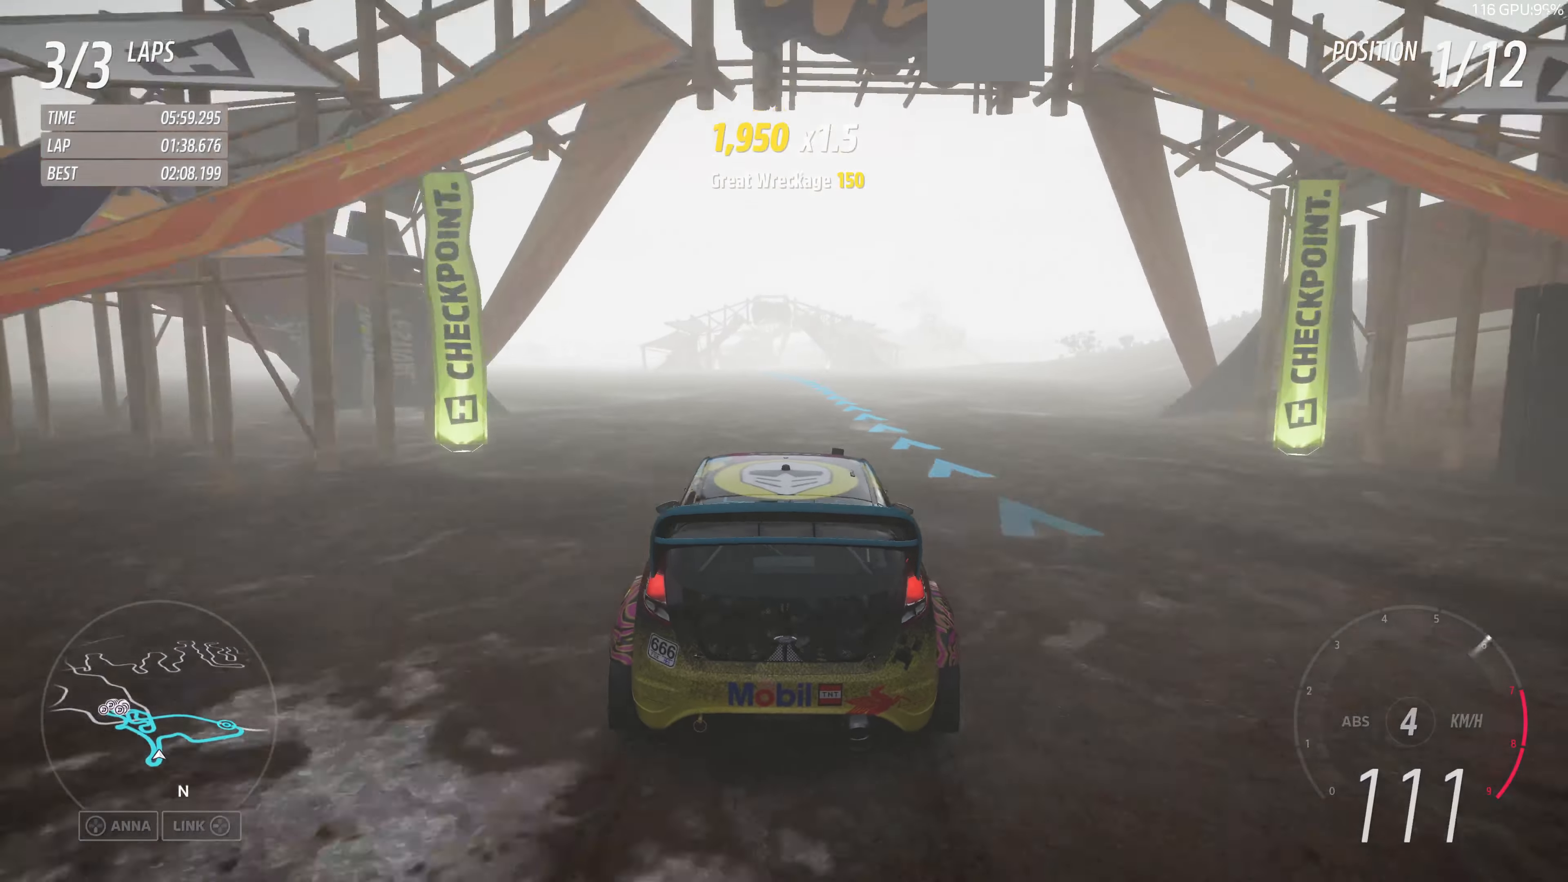
{"buttons": ["R2"], "left_stick": "up", "right_stick": "up", "events": []}
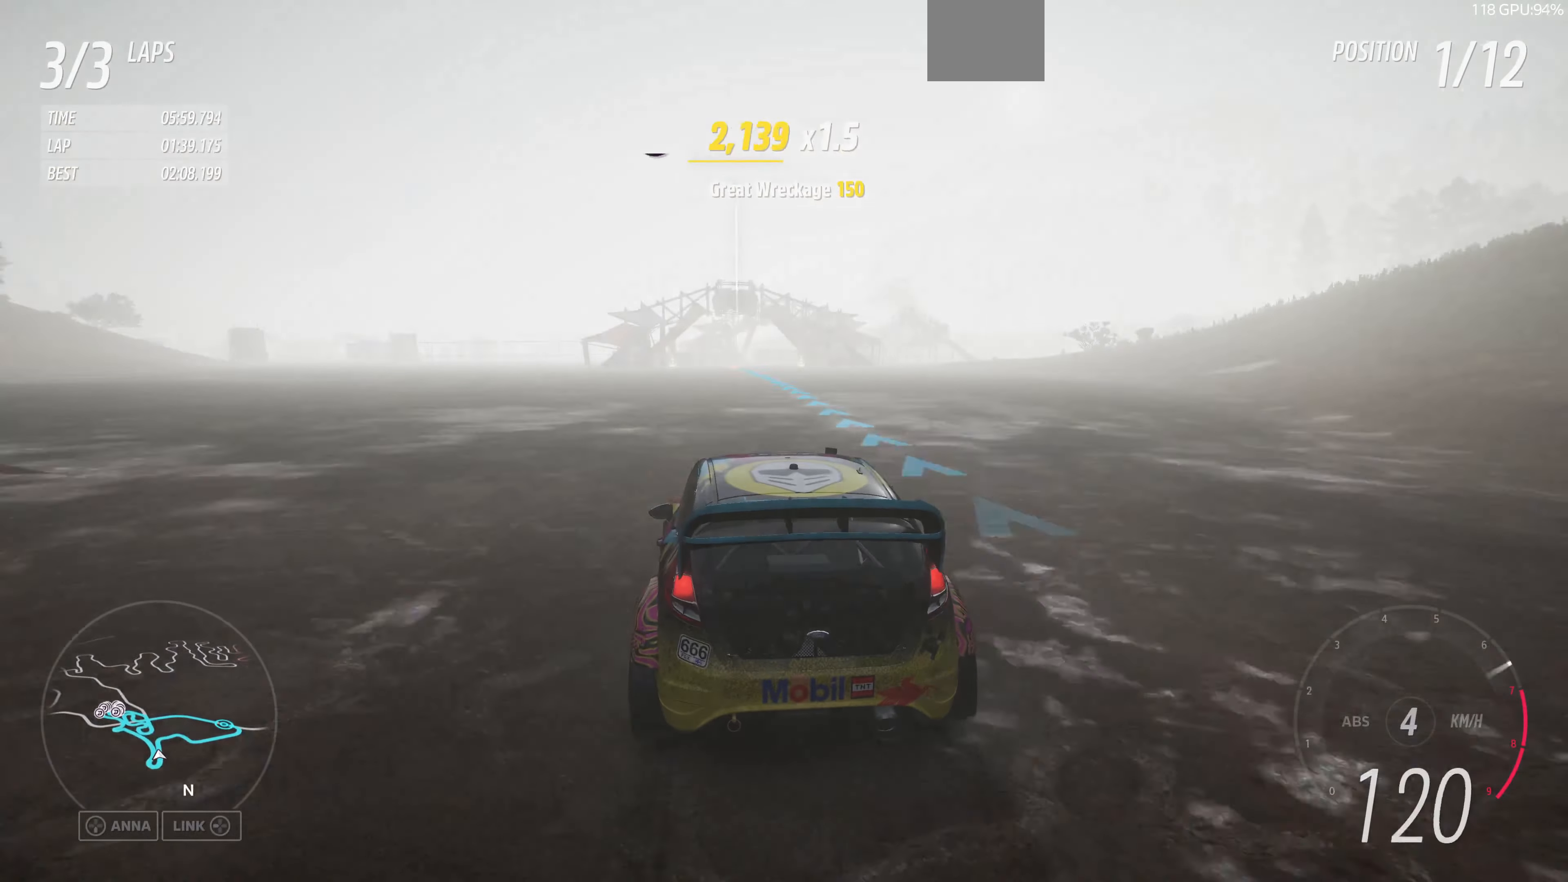
{"buttons": ["R2"], "left_stick": "center", "right_stick": "up", "events": [[500, "left_stick", "center"]]}
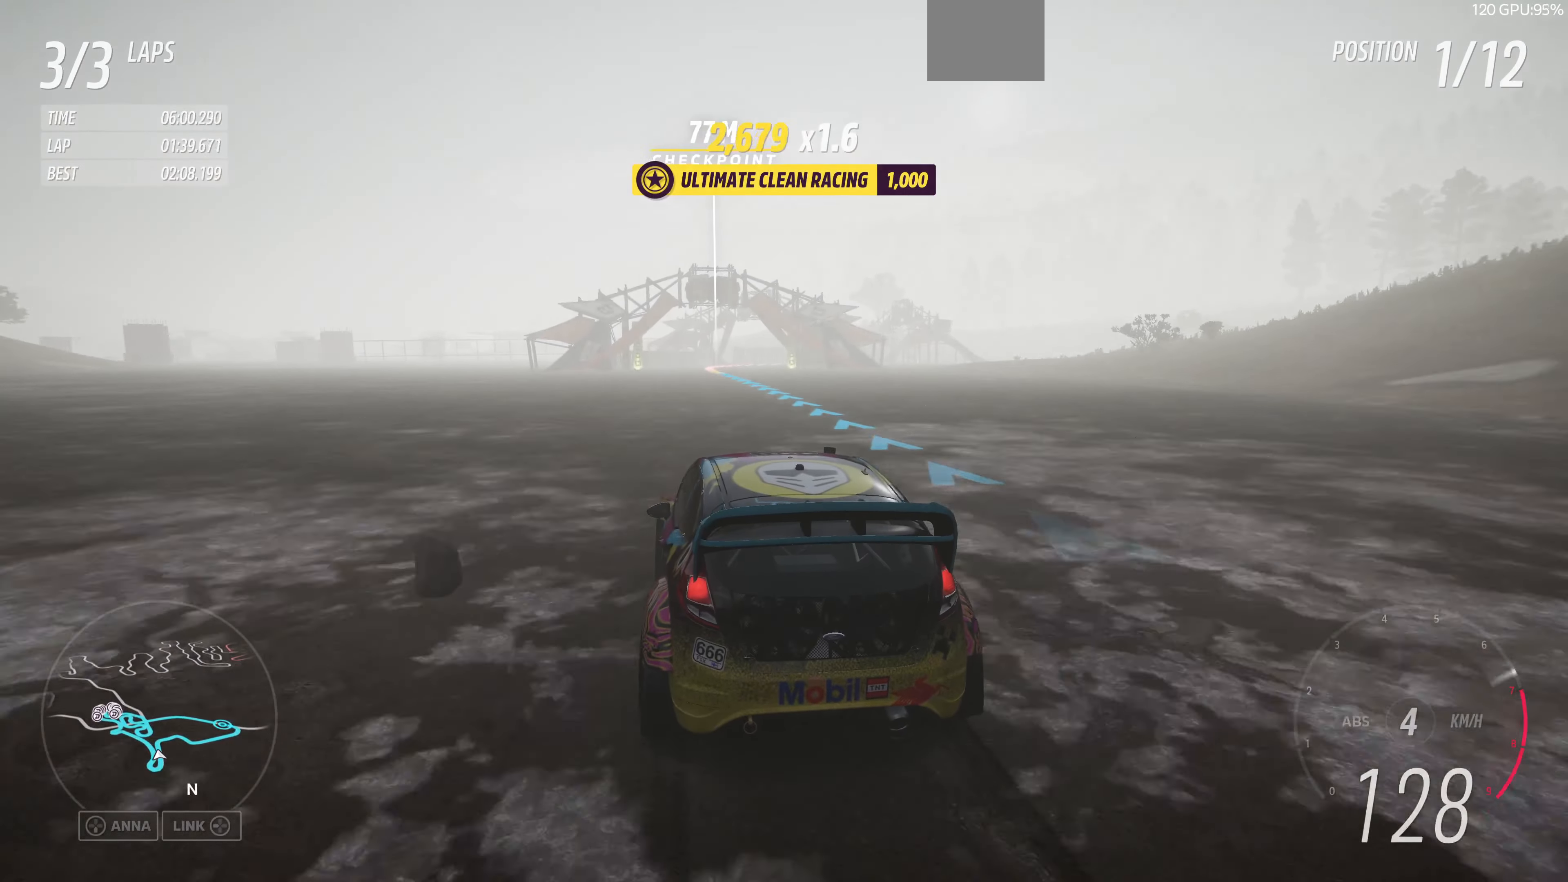
{"buttons": ["R2"], "left_stick": "up-left", "right_stick": "up", "events": [[267, "left_stick", "up-left"]]}
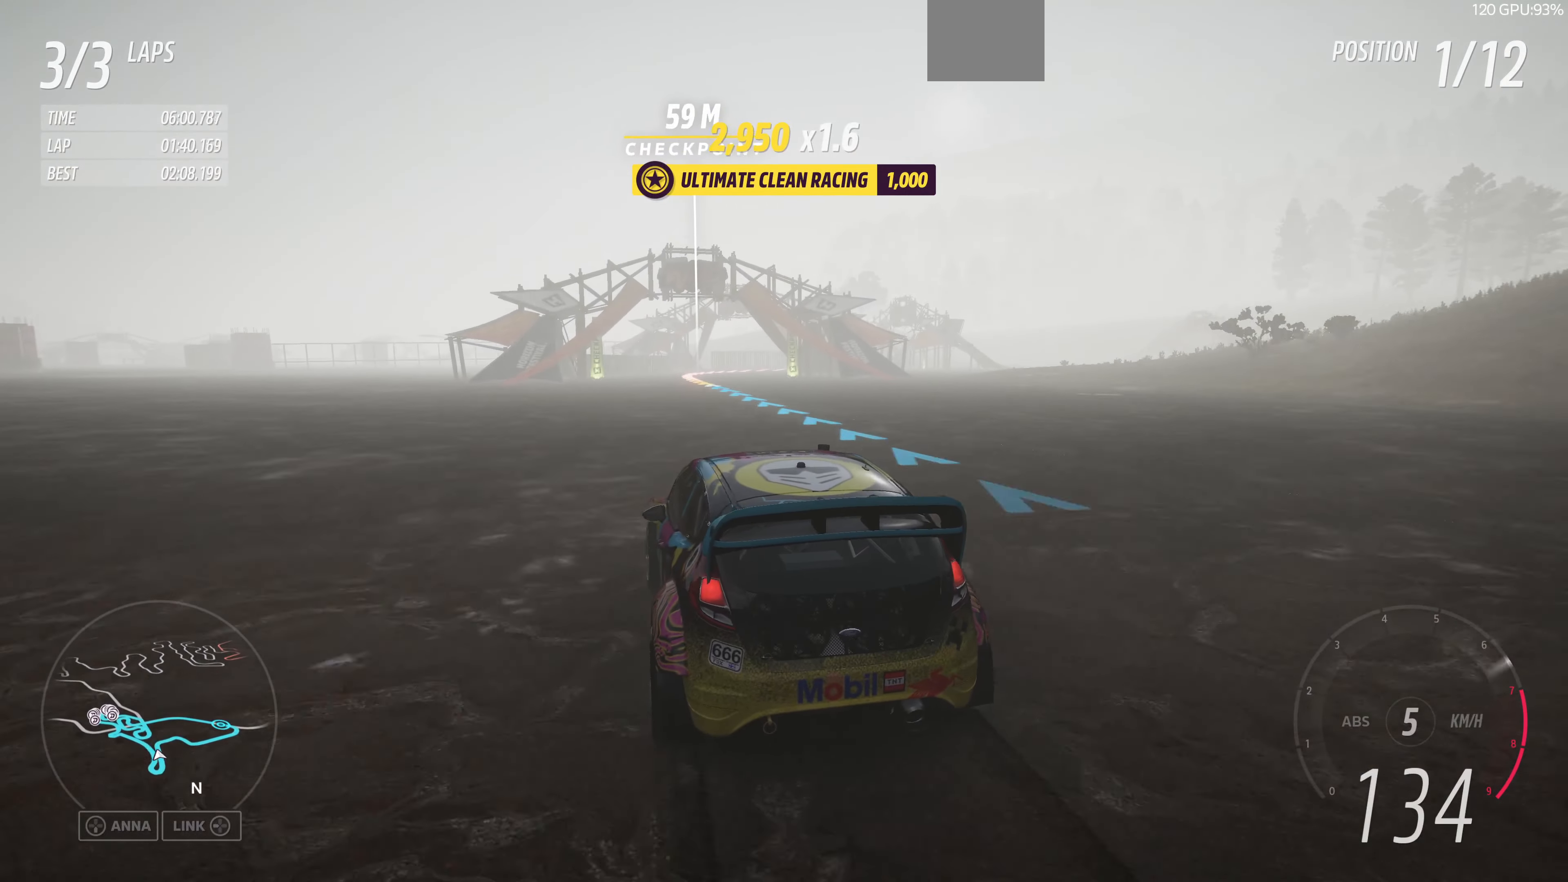
{"buttons": ["R2"], "left_stick": "up-right", "right_stick": "up", "events": [[67, "left_stick", "up"], [367, "left_stick", "up-right"]]}
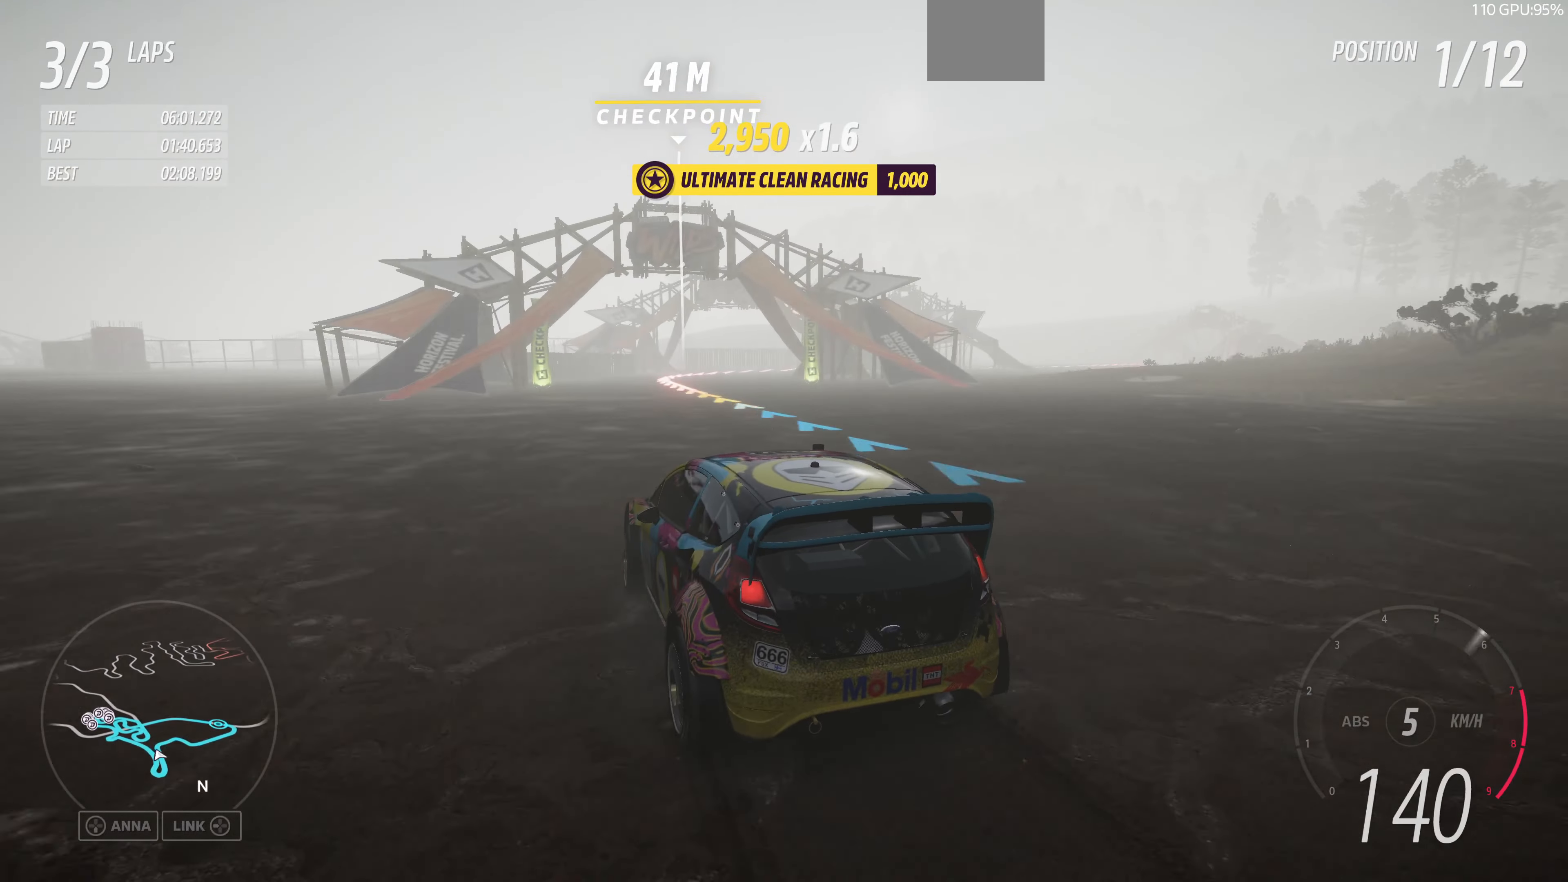
{"buttons": [], "left_stick": "up-right", "right_stick": "up", "events": [[267, "R2", "up"], [300, "CROSS", "down"], [434, "CROSS", "up"]]}
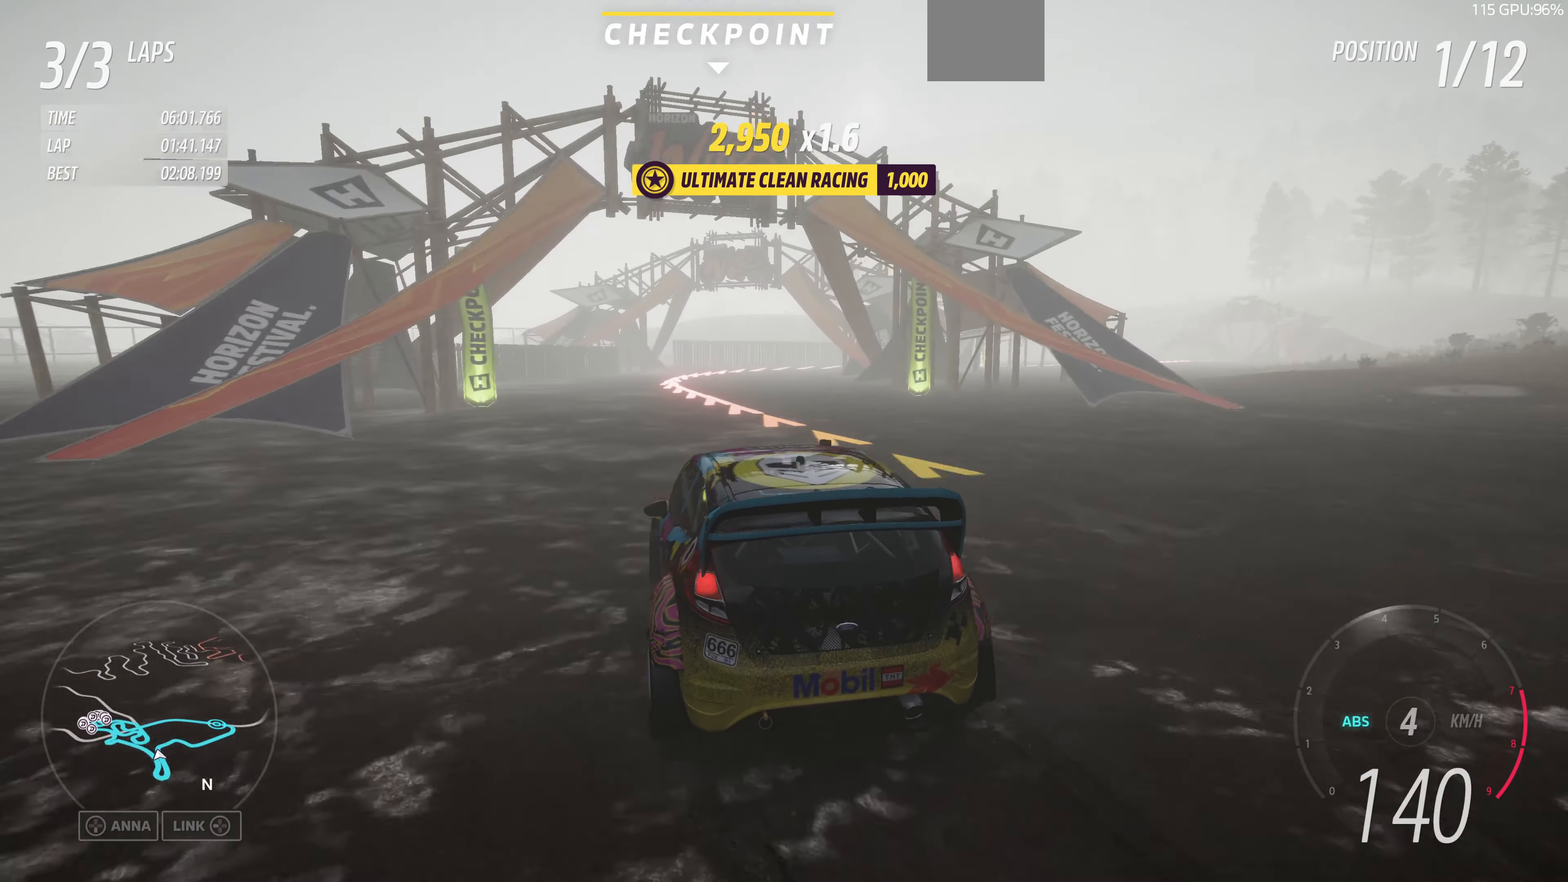
{"buttons": [], "left_stick": "up-right", "right_stick": "up", "events": [[34, "left_stick", "up"], [234, "left_stick", "up-right"]]}
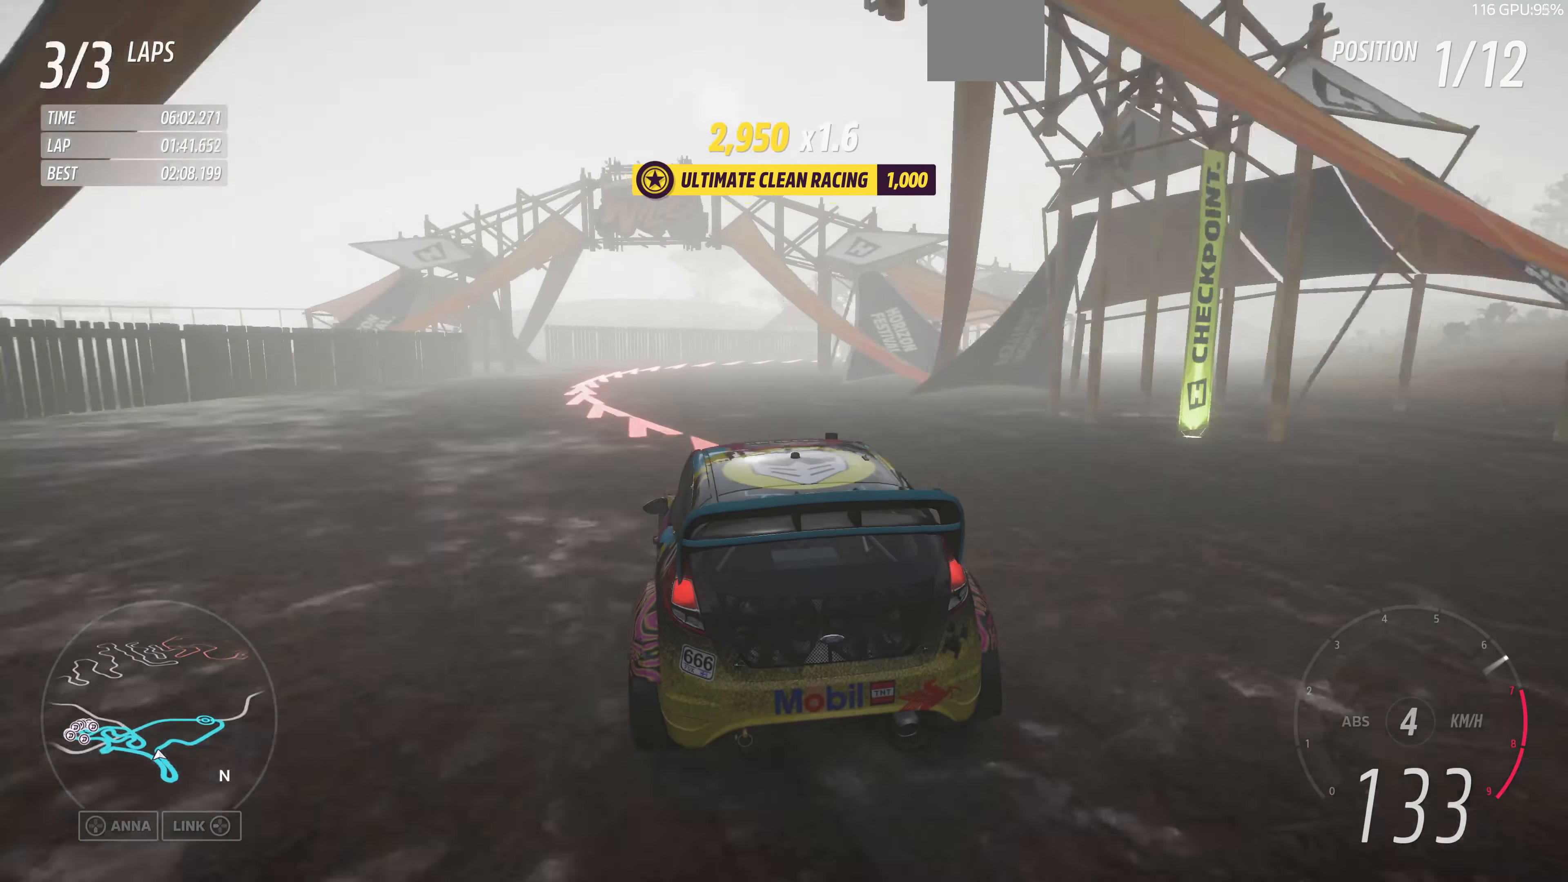
{"buttons": [], "left_stick": "up-right", "right_stick": "up", "events": []}
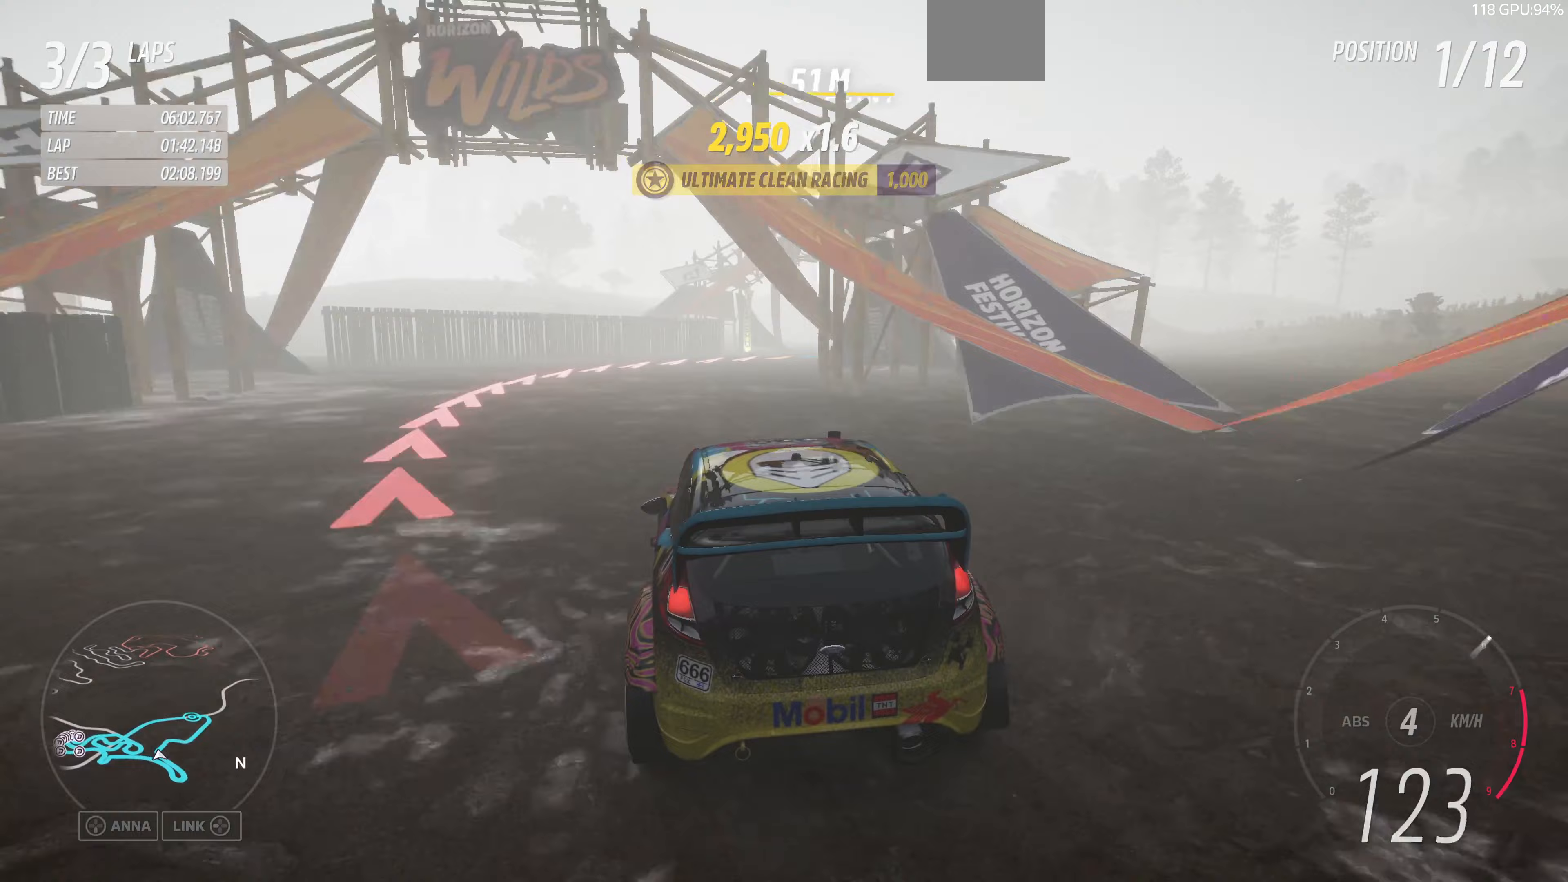
{"buttons": ["R2"], "left_stick": "up-right", "right_stick": "up", "events": [[167, "R2", "down"]]}
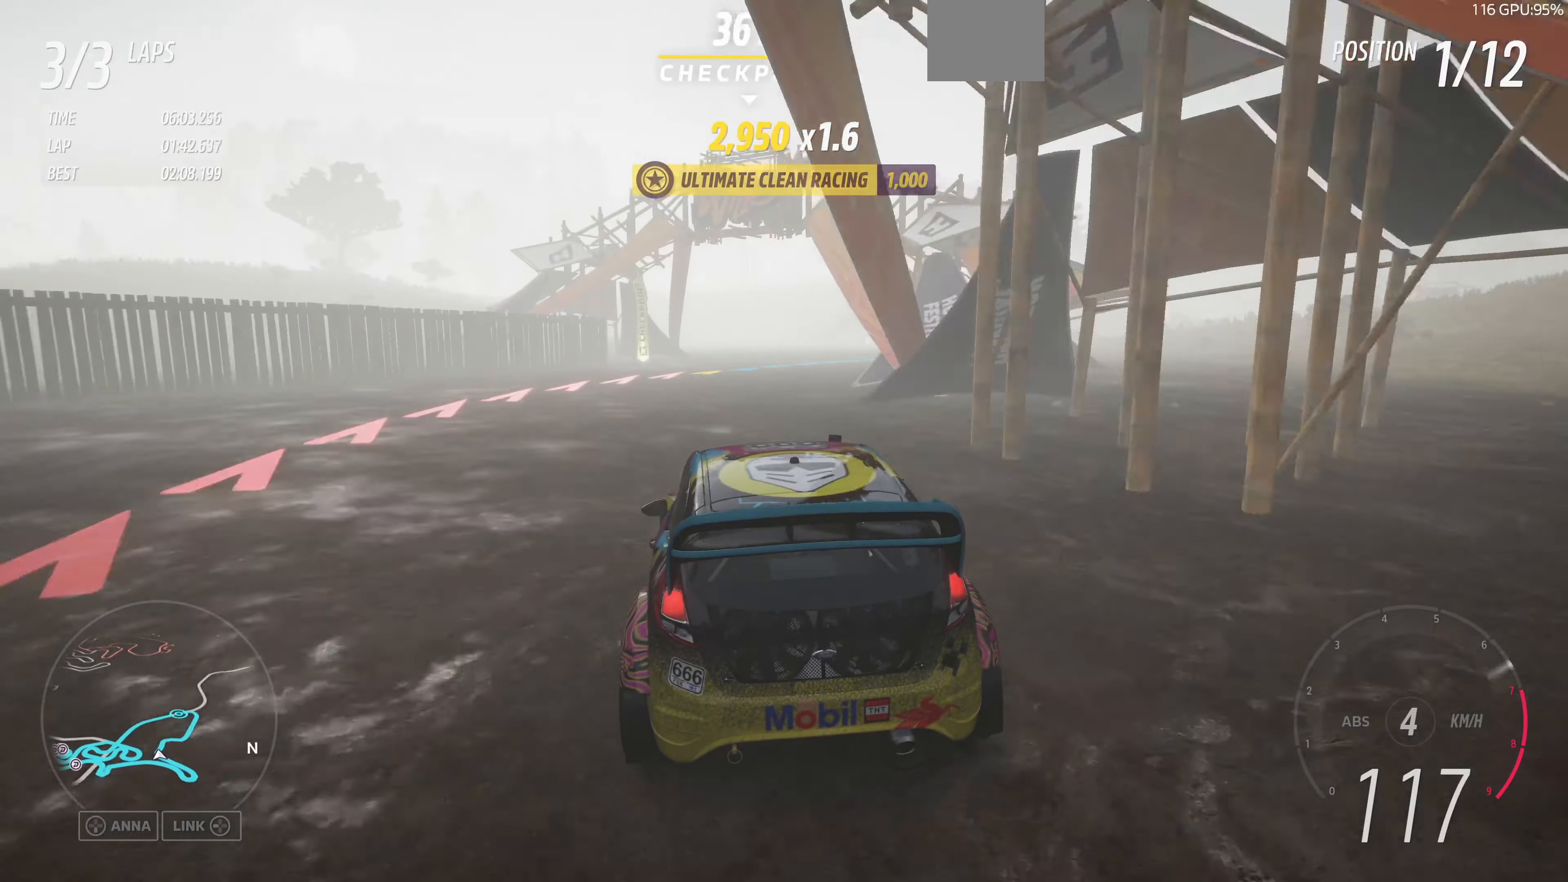
{"buttons": ["R2"], "left_stick": "up-right", "right_stick": "up", "events": [[33, "R2", "up"], [133, "R2", "down"], [267, "R2", "up"], [500, "R2", "down"]]}